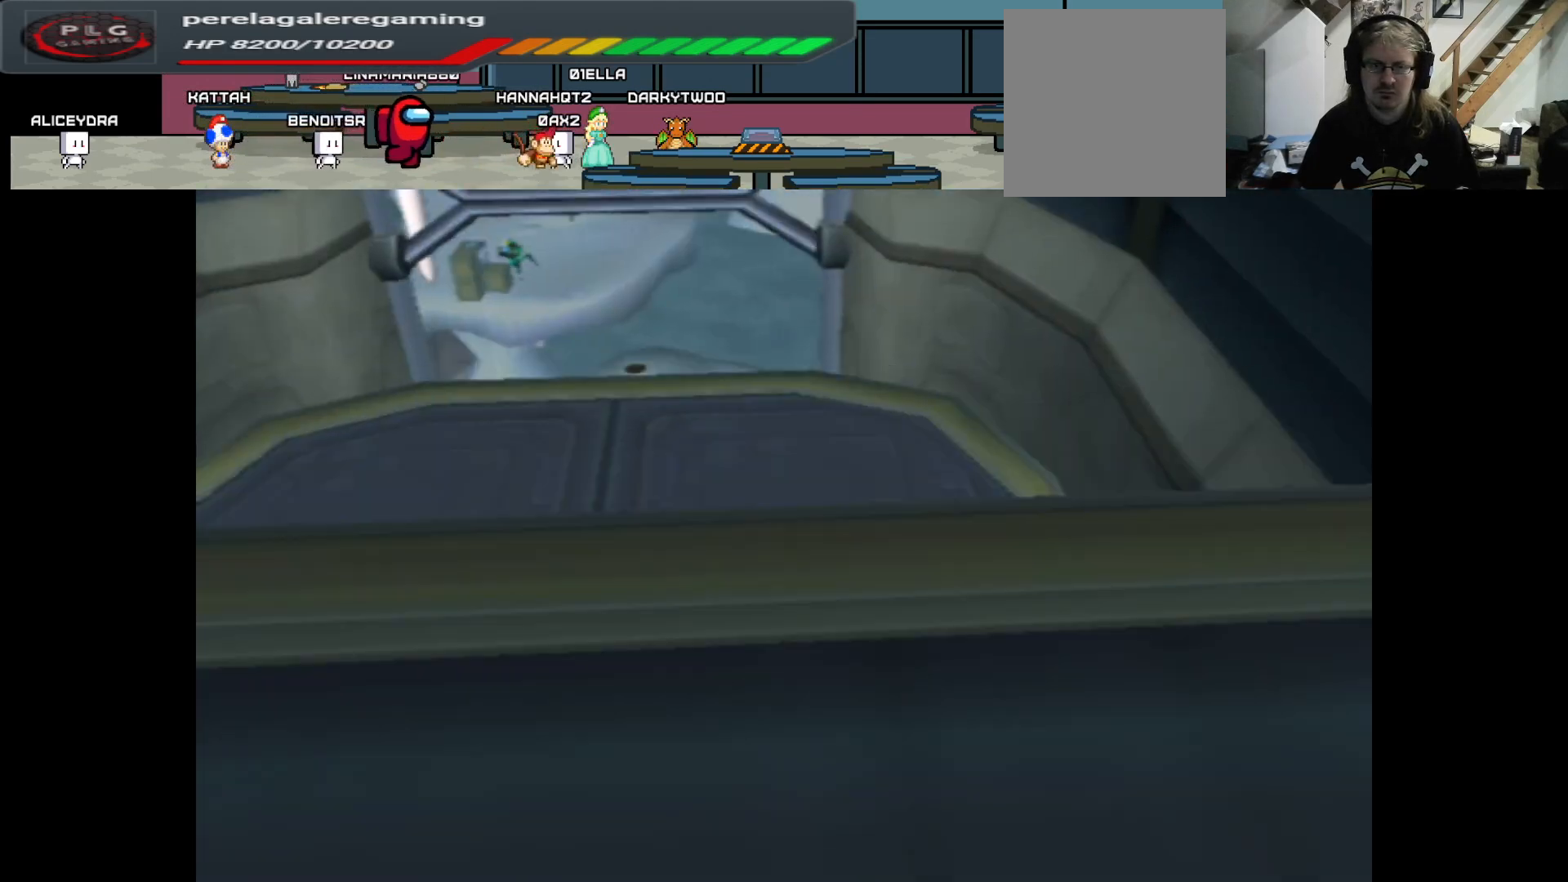
Gameplay with a controller (Xbox layout); each line is a JSON object with the inputs held at the frame after it. "events" lists button and stick changes between this image and that frame as [ms after this image, input, new state], when the widget could be followed in between.
{"buttons": [], "left_stick": "up-left", "right_stick": "center", "events": [[300, "left_stick", "up-left"]]}
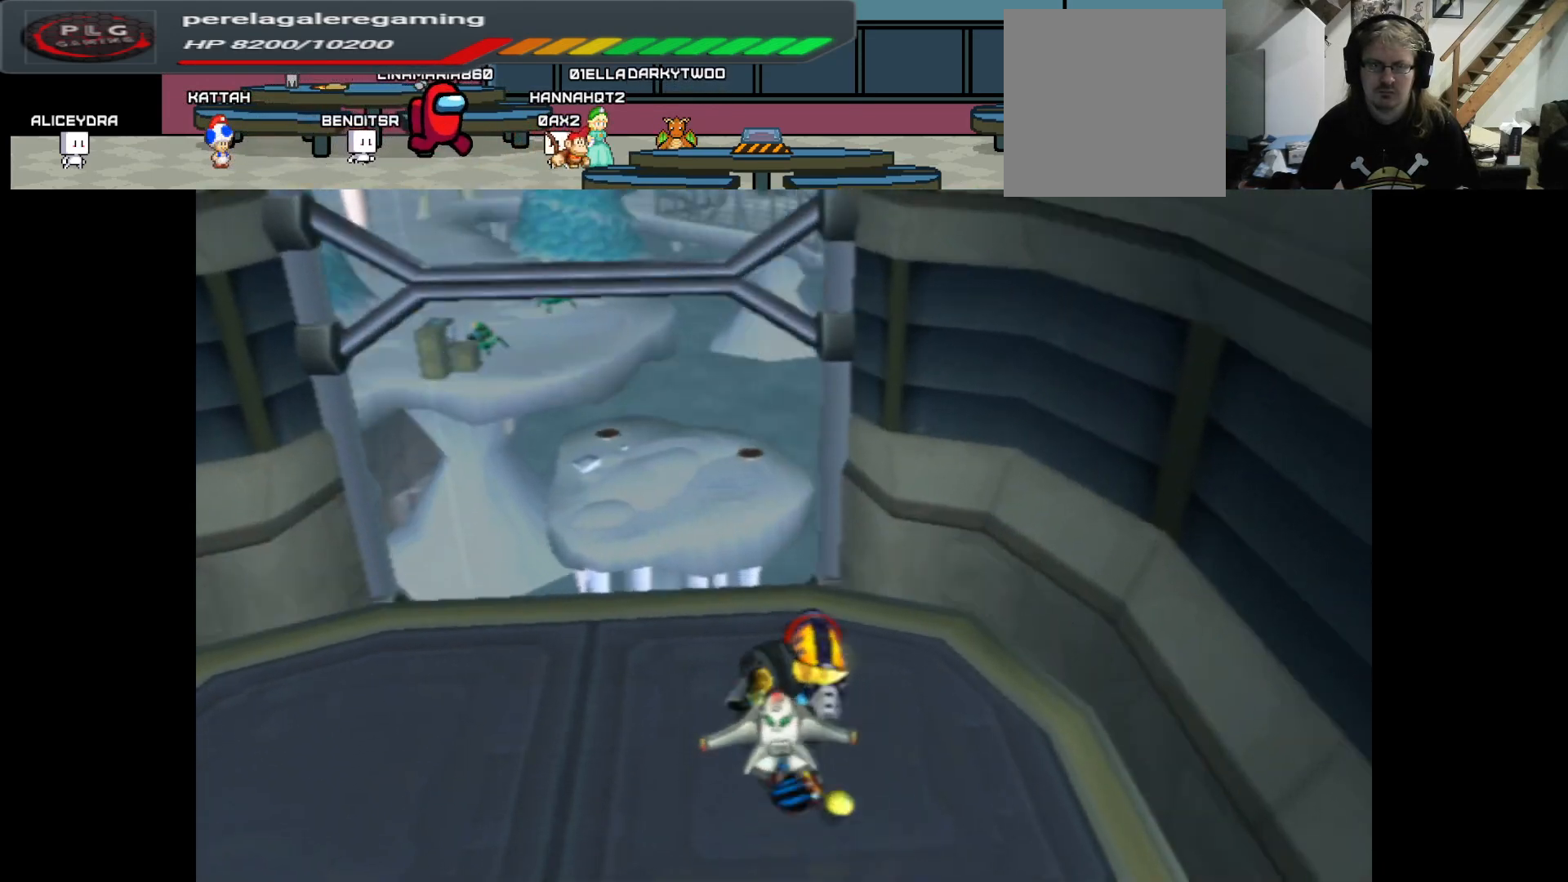
{"buttons": [], "left_stick": "up", "right_stick": "center", "events": [[33, "right_stick", "left"], [200, "left_stick", "up"], [300, "right_stick", "center"]]}
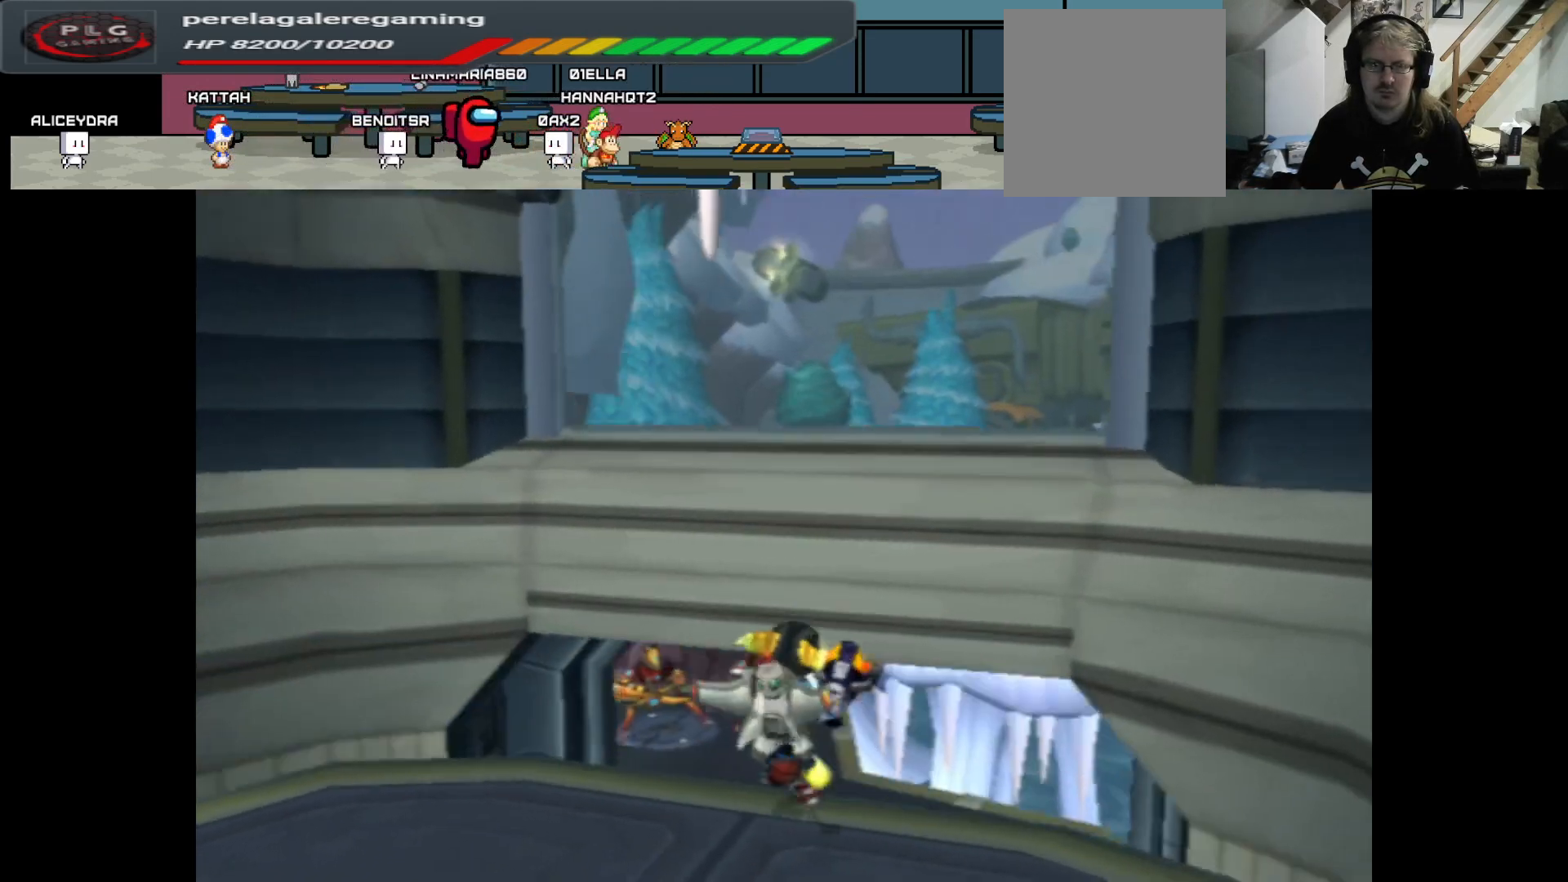
{"buttons": ["B"], "left_stick": "up", "right_stick": "center", "events": [[333, "B", "down"]]}
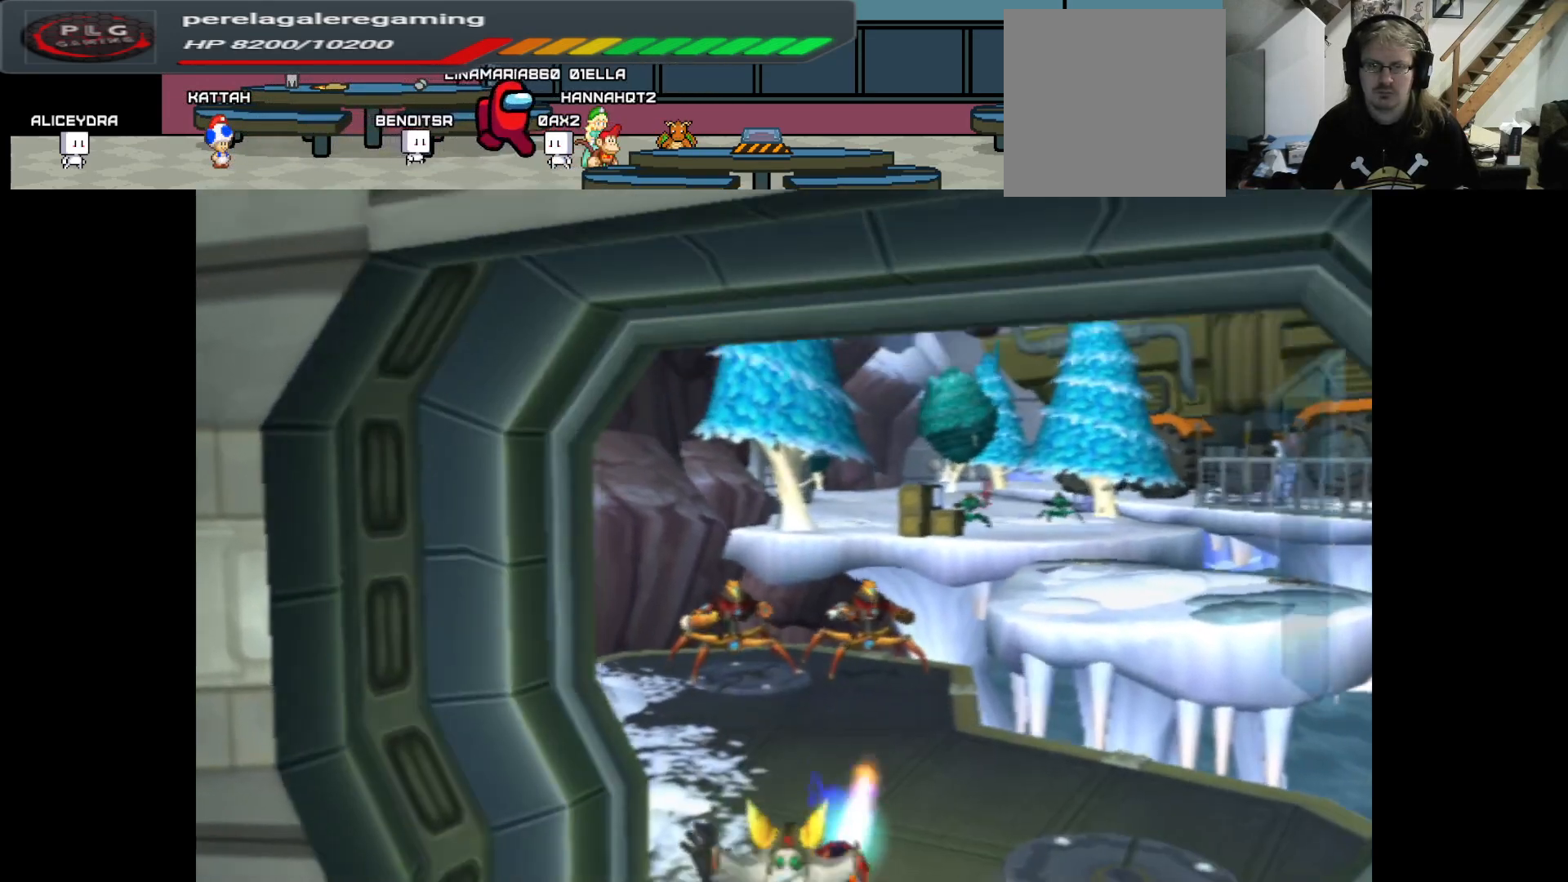
{"buttons": ["B"], "left_stick": "up", "right_stick": "center", "events": []}
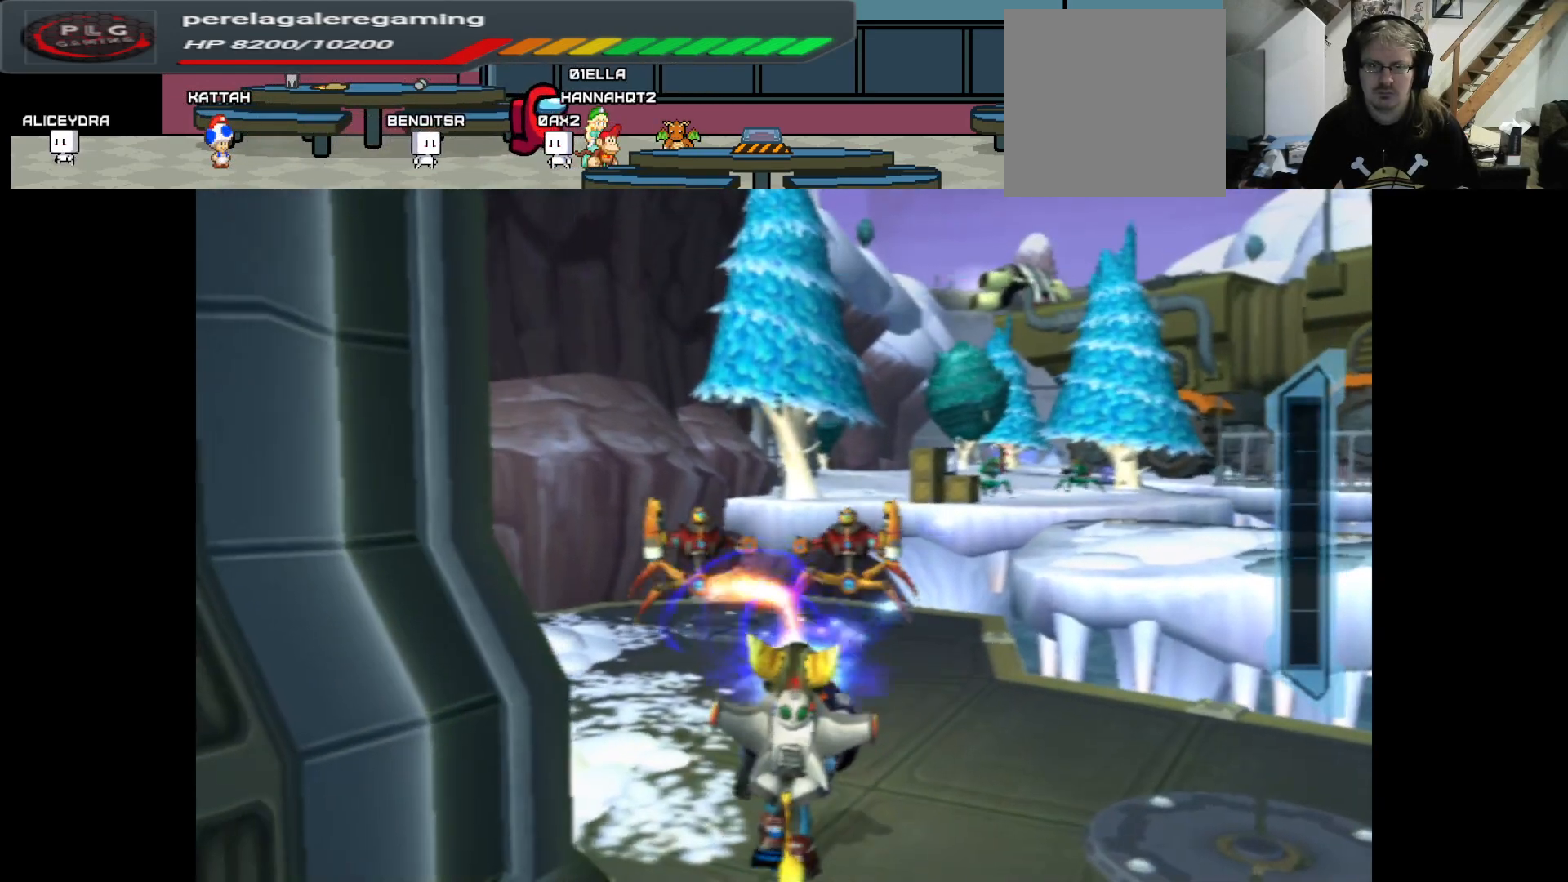
{"buttons": ["B"], "left_stick": "up", "right_stick": "center", "events": [[150, "left_stick", "center"], [300, "left_stick", "up"]]}
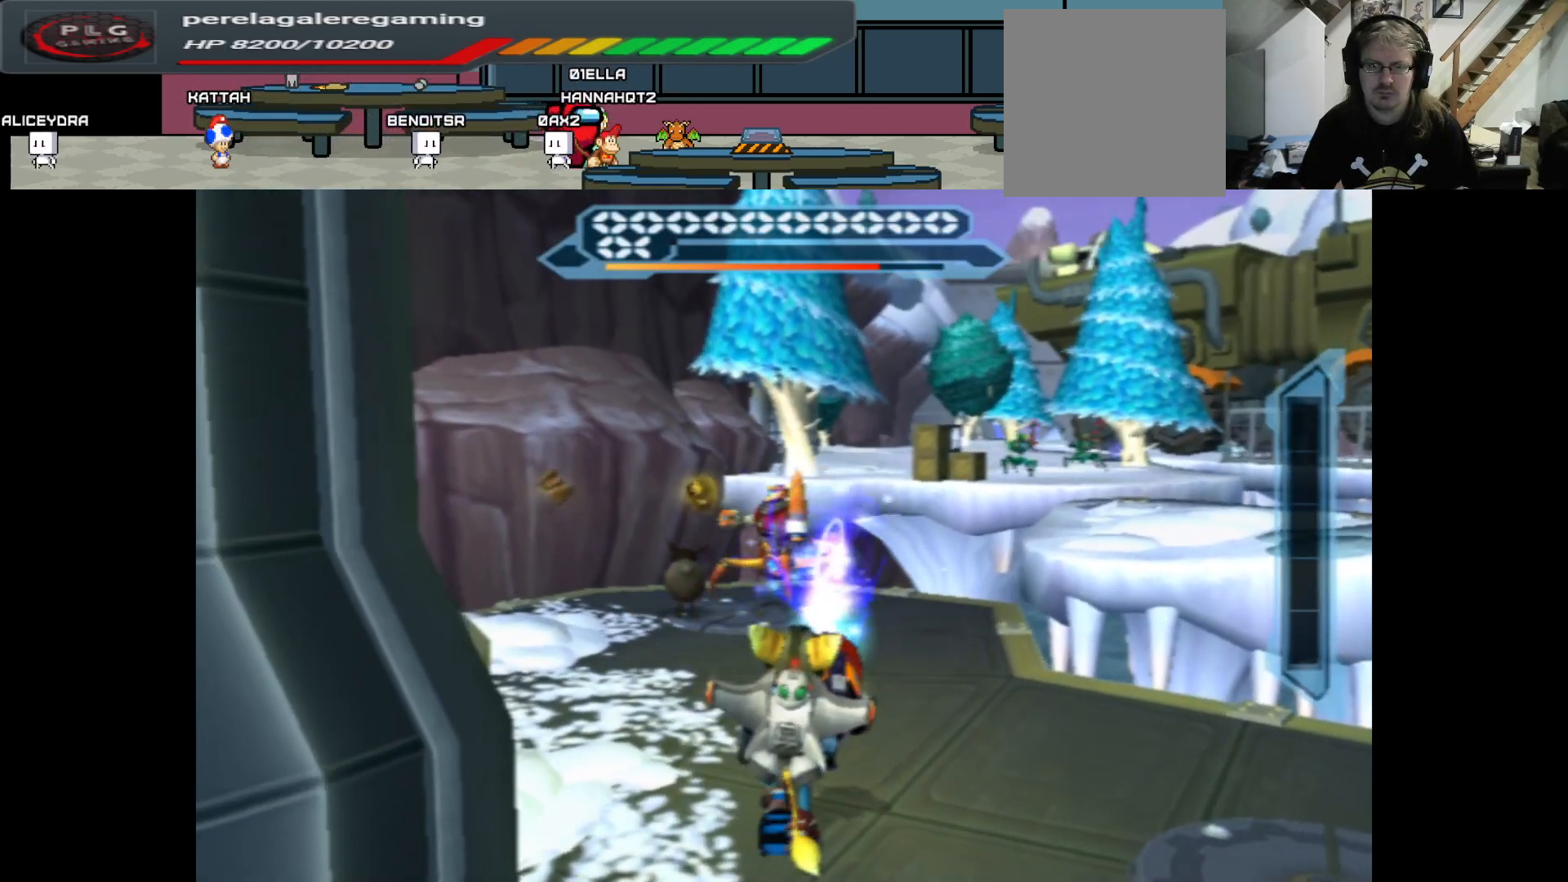
{"buttons": [], "left_stick": "up", "right_stick": "center", "events": [[383, "B", "up"]]}
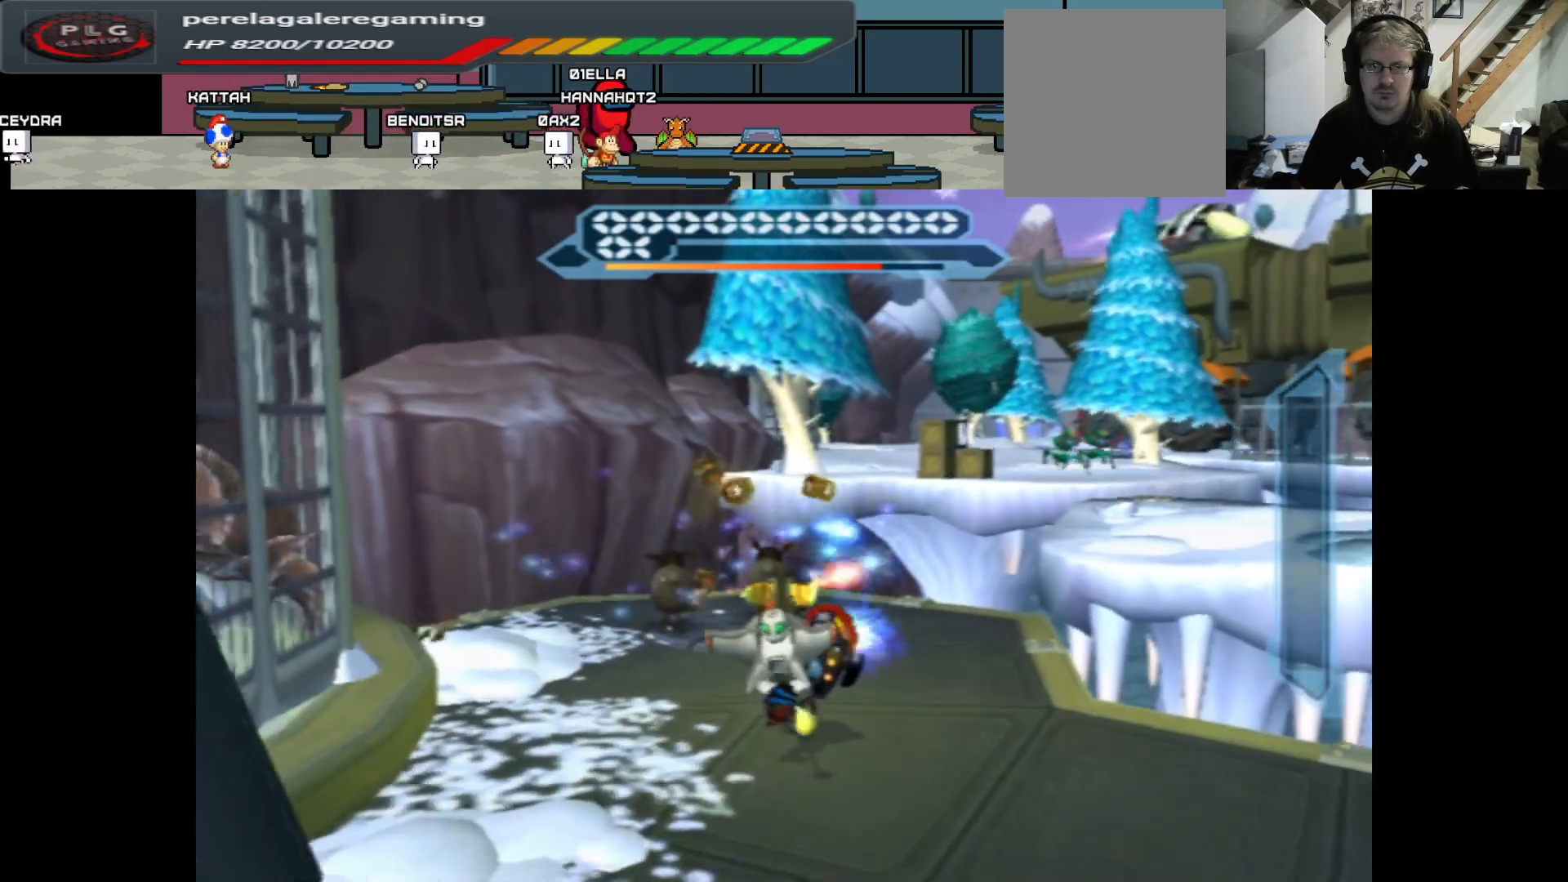
{"buttons": [], "left_stick": "up", "right_stick": "right", "events": [[183, "right_stick", "right"]]}
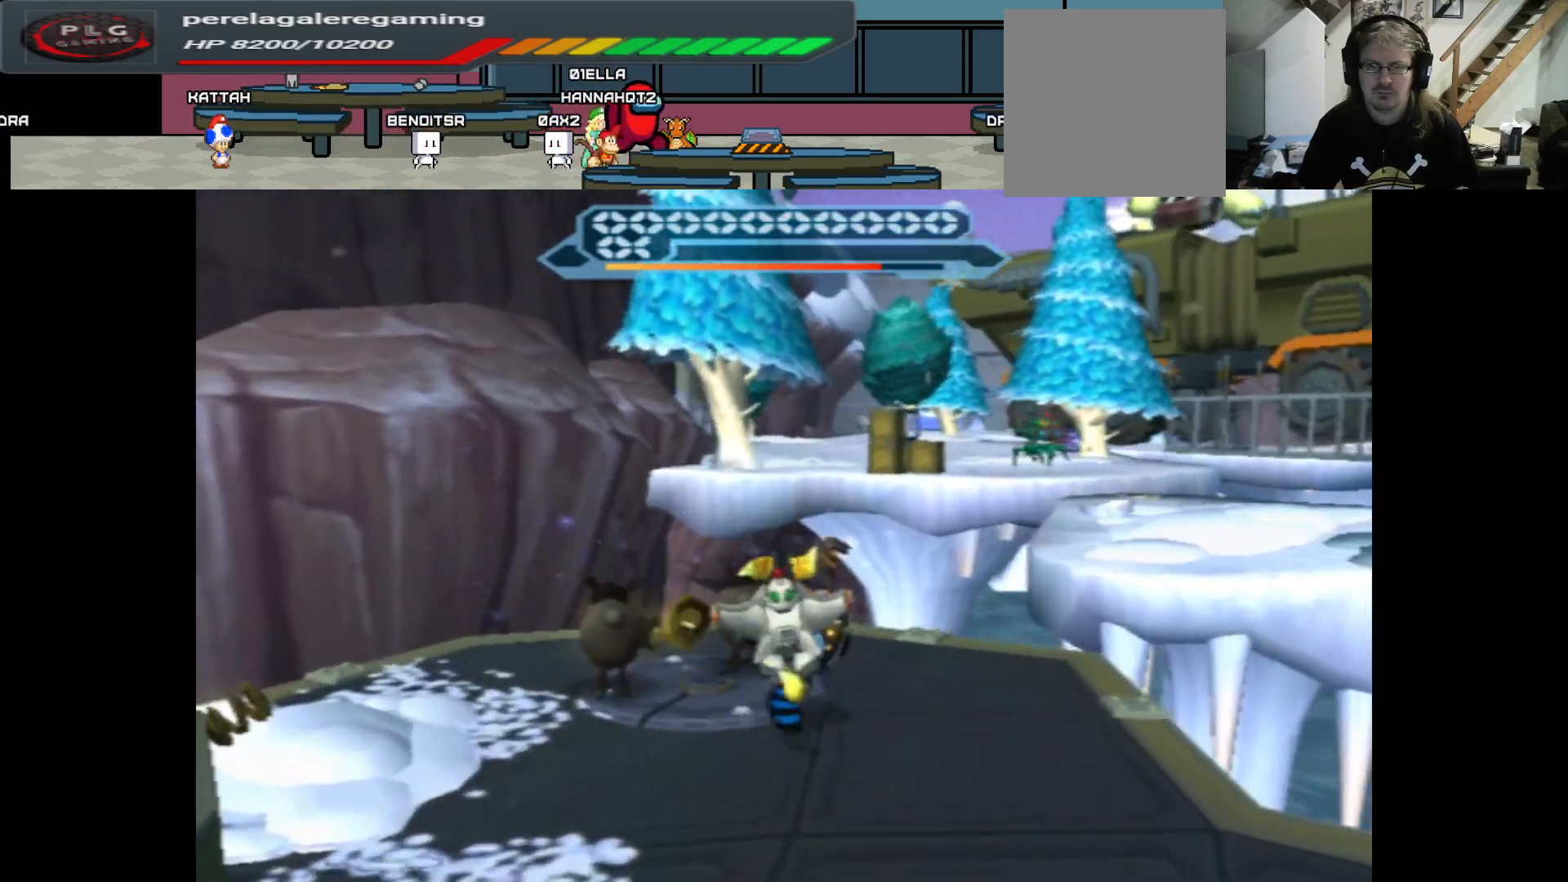
{"buttons": [], "left_stick": "center", "right_stick": "center", "events": [[67, "right_stick", "center"], [183, "left_stick", "center"]]}
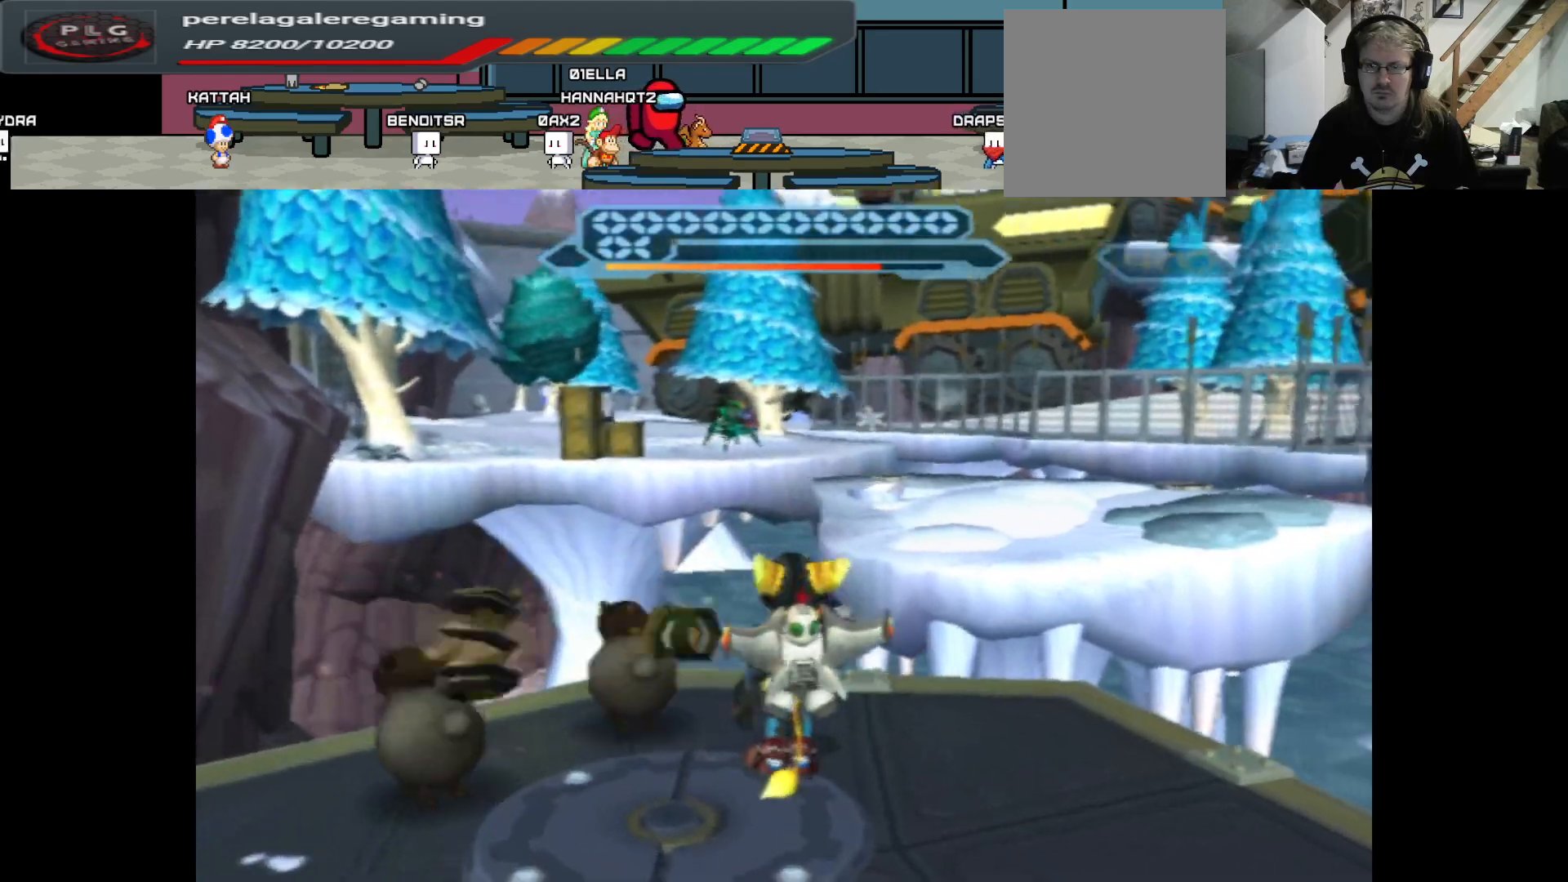
{"buttons": [], "left_stick": "up", "right_stick": "center", "events": [[50, "left_stick", "up-right"], [167, "left_stick", "up"]]}
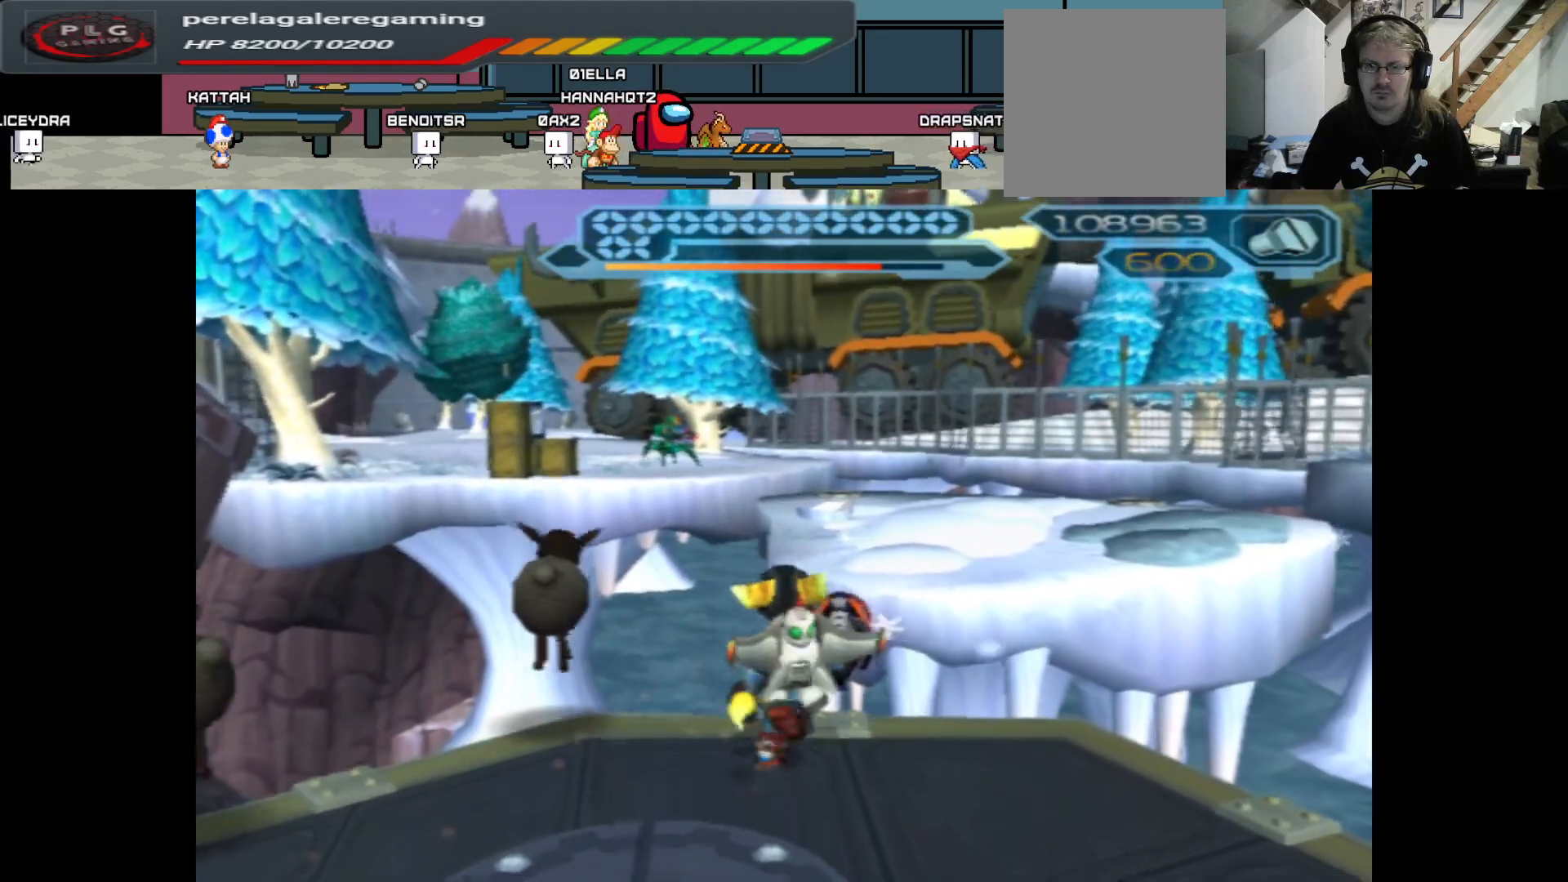
{"buttons": ["A"], "left_stick": "up", "right_stick": "center", "events": [[33, "left_stick", "up-right"], [50, "A", "down"], [383, "A", "up"], [467, "A", "down"], [500, "left_stick", "up"]]}
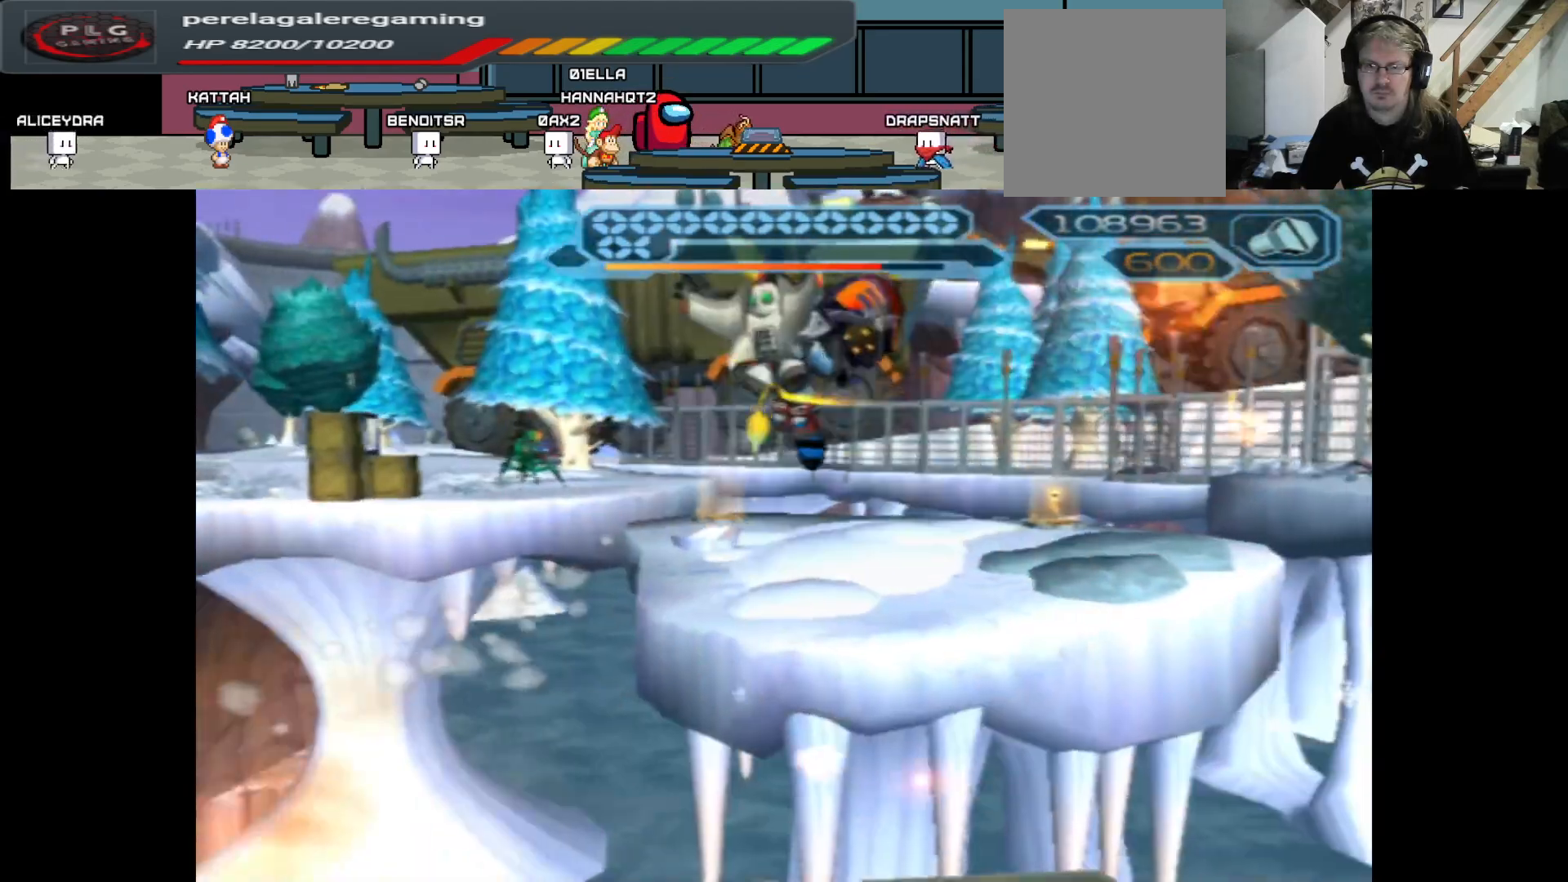
{"buttons": [], "left_stick": "up-right", "right_stick": "center", "events": [[417, "A", "up"], [433, "left_stick", "up-right"]]}
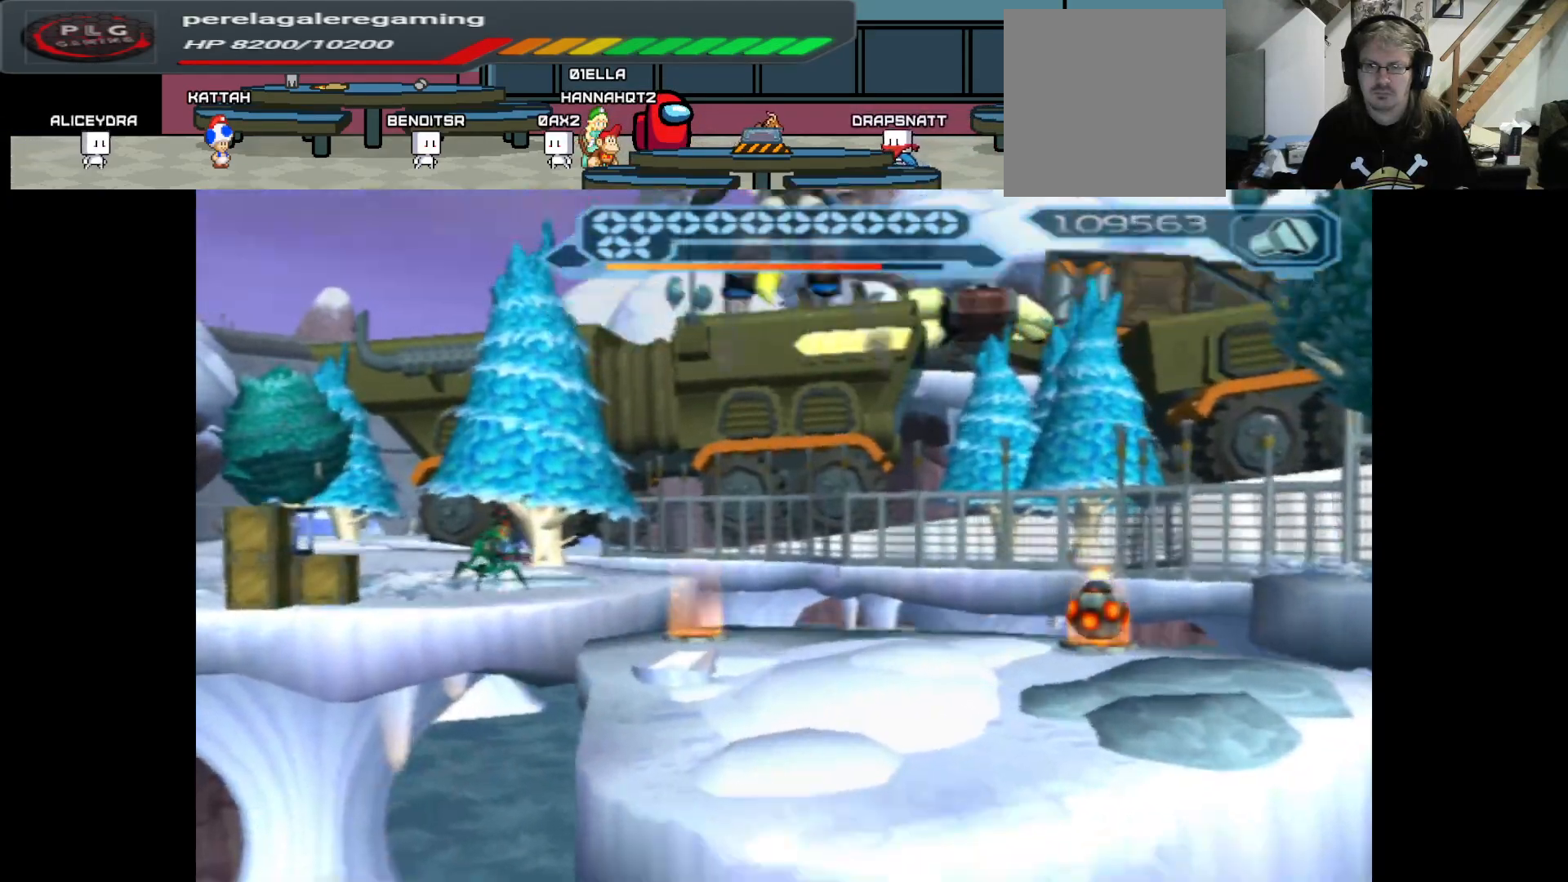
{"buttons": ["B"], "left_stick": "center", "right_stick": "center", "events": [[233, "B", "down"], [283, "left_stick", "center"]]}
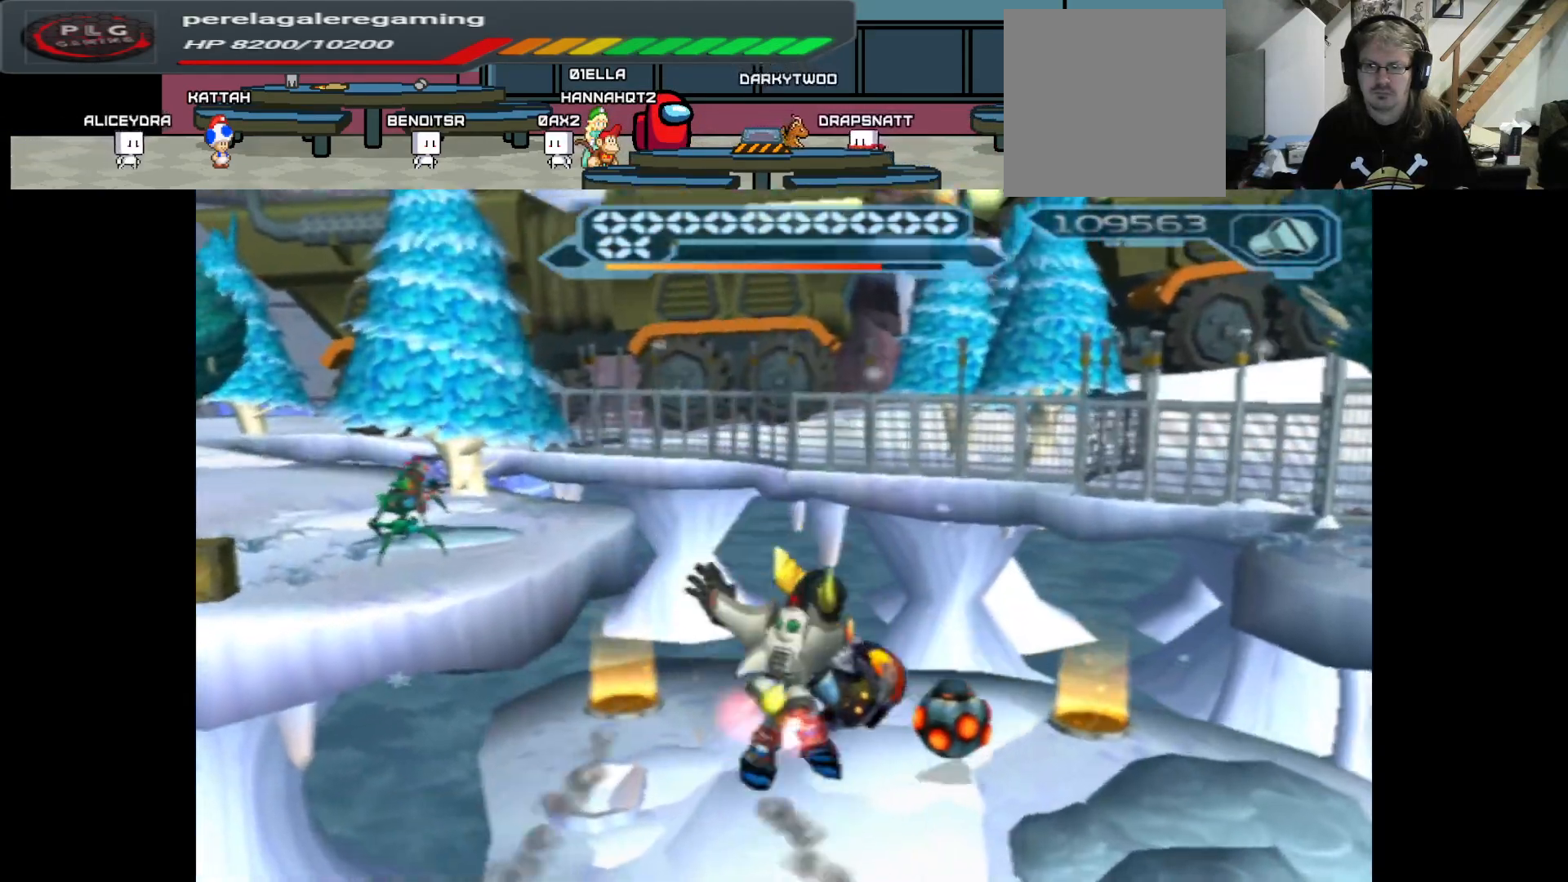
{"buttons": ["B"], "left_stick": "center", "right_stick": "center", "events": []}
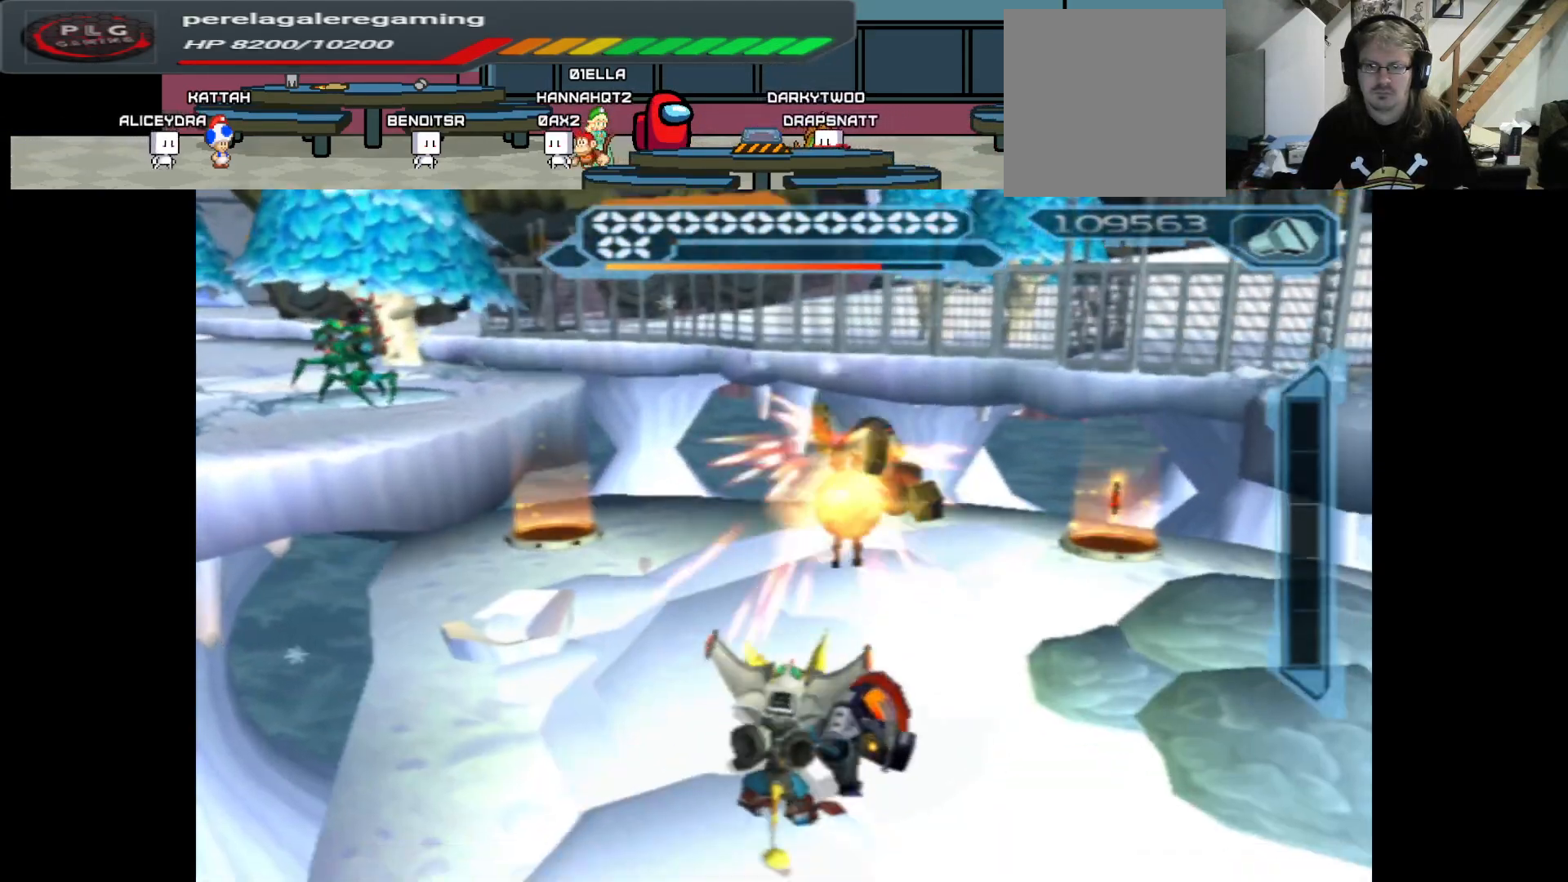
{"buttons": ["B"], "left_stick": "up-left", "right_stick": "center", "events": [[150, "left_stick", "up-left"], [300, "left_stick", "center"], [417, "left_stick", "up-left"]]}
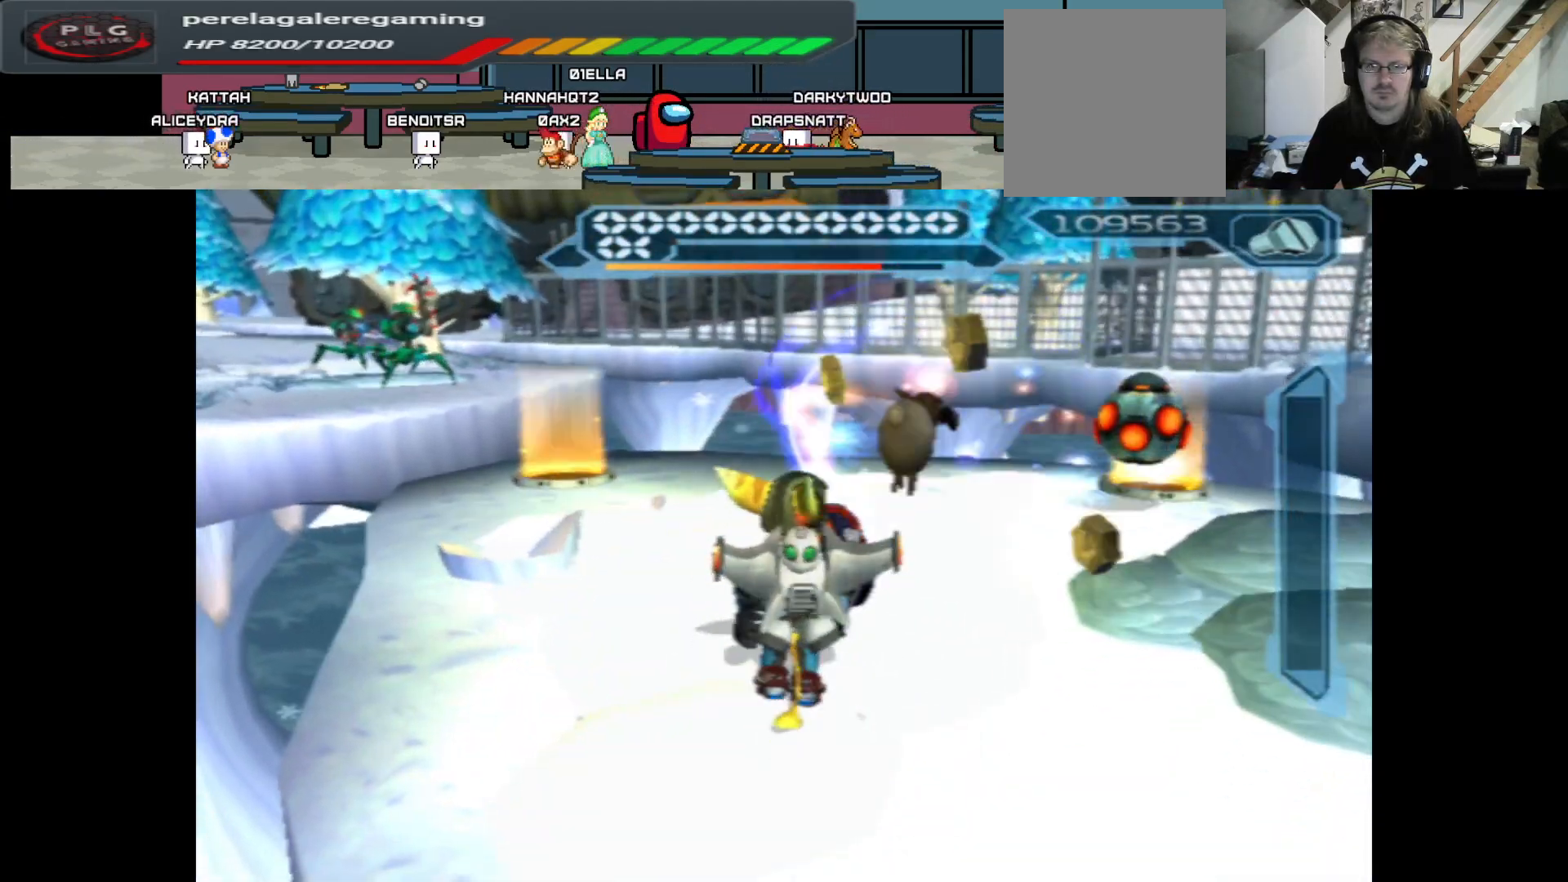
{"buttons": ["B"], "left_stick": "center", "right_stick": "center", "events": [[50, "left_stick", "center"], [350, "left_stick", "left"], [500, "left_stick", "center"]]}
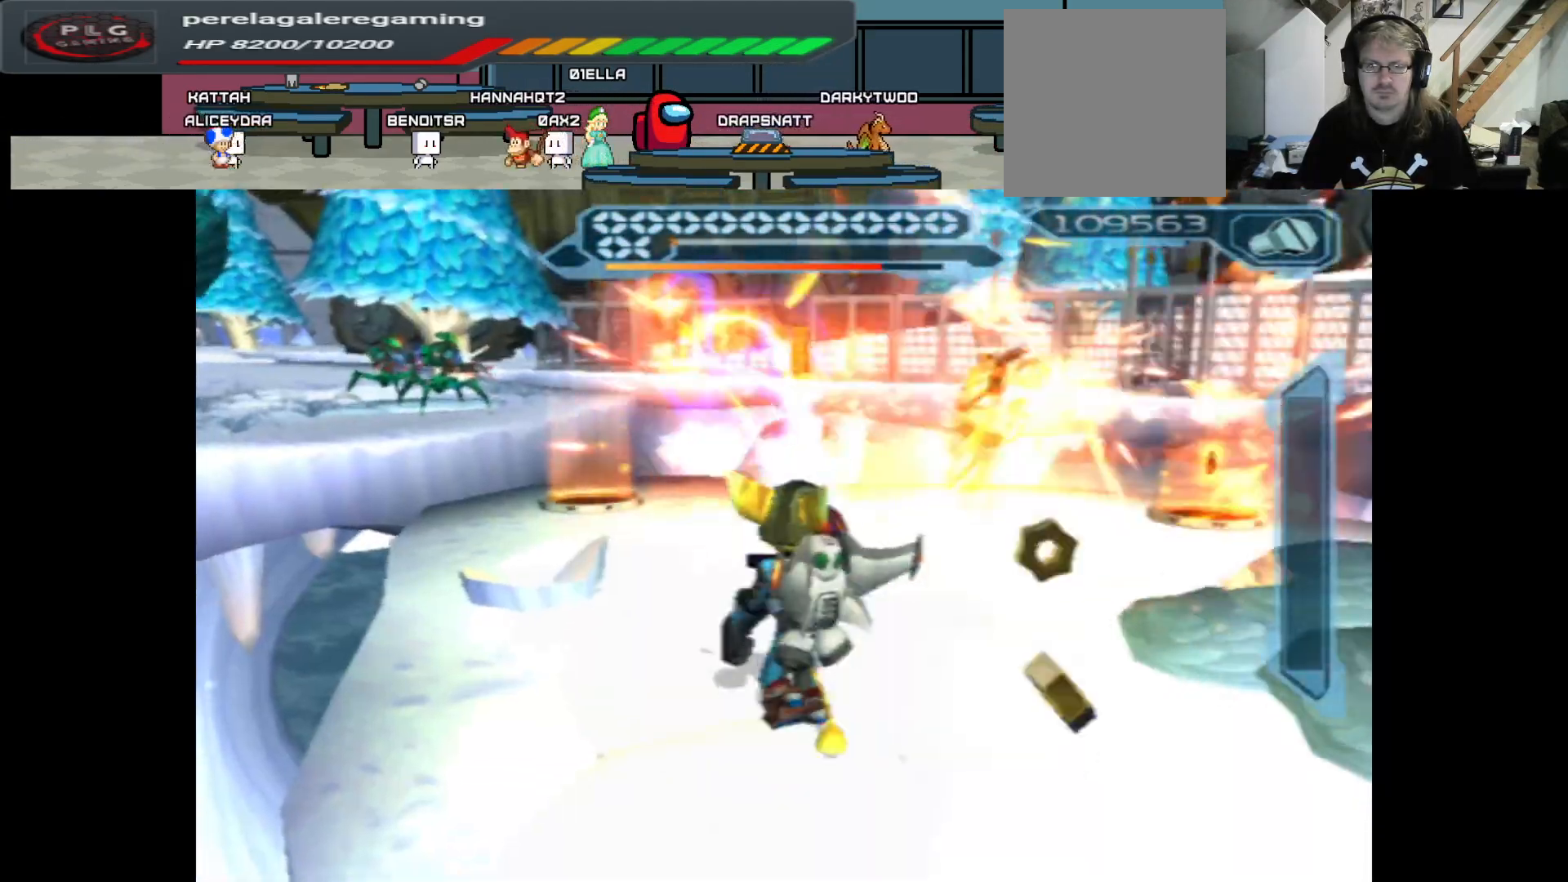
{"buttons": ["B"], "left_stick": "center", "right_stick": "center", "events": [[150, "left_stick", "right"], [383, "left_stick", "center"]]}
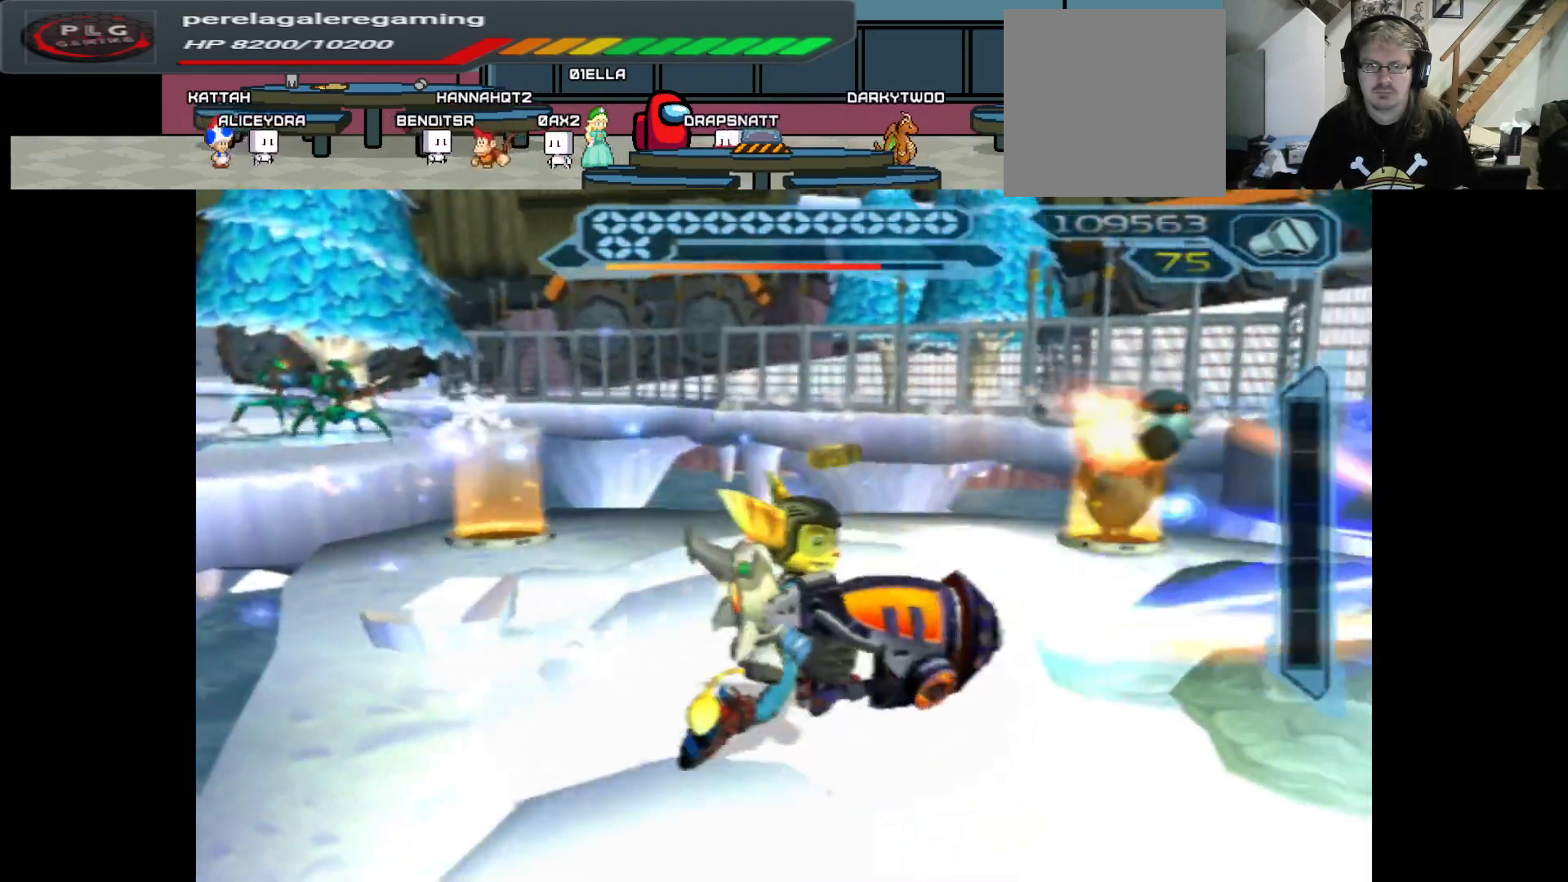
{"buttons": ["B"], "left_stick": "left", "right_stick": "center", "events": [[100, "left_stick", "up"], [283, "left_stick", "center"], [367, "left_stick", "left"]]}
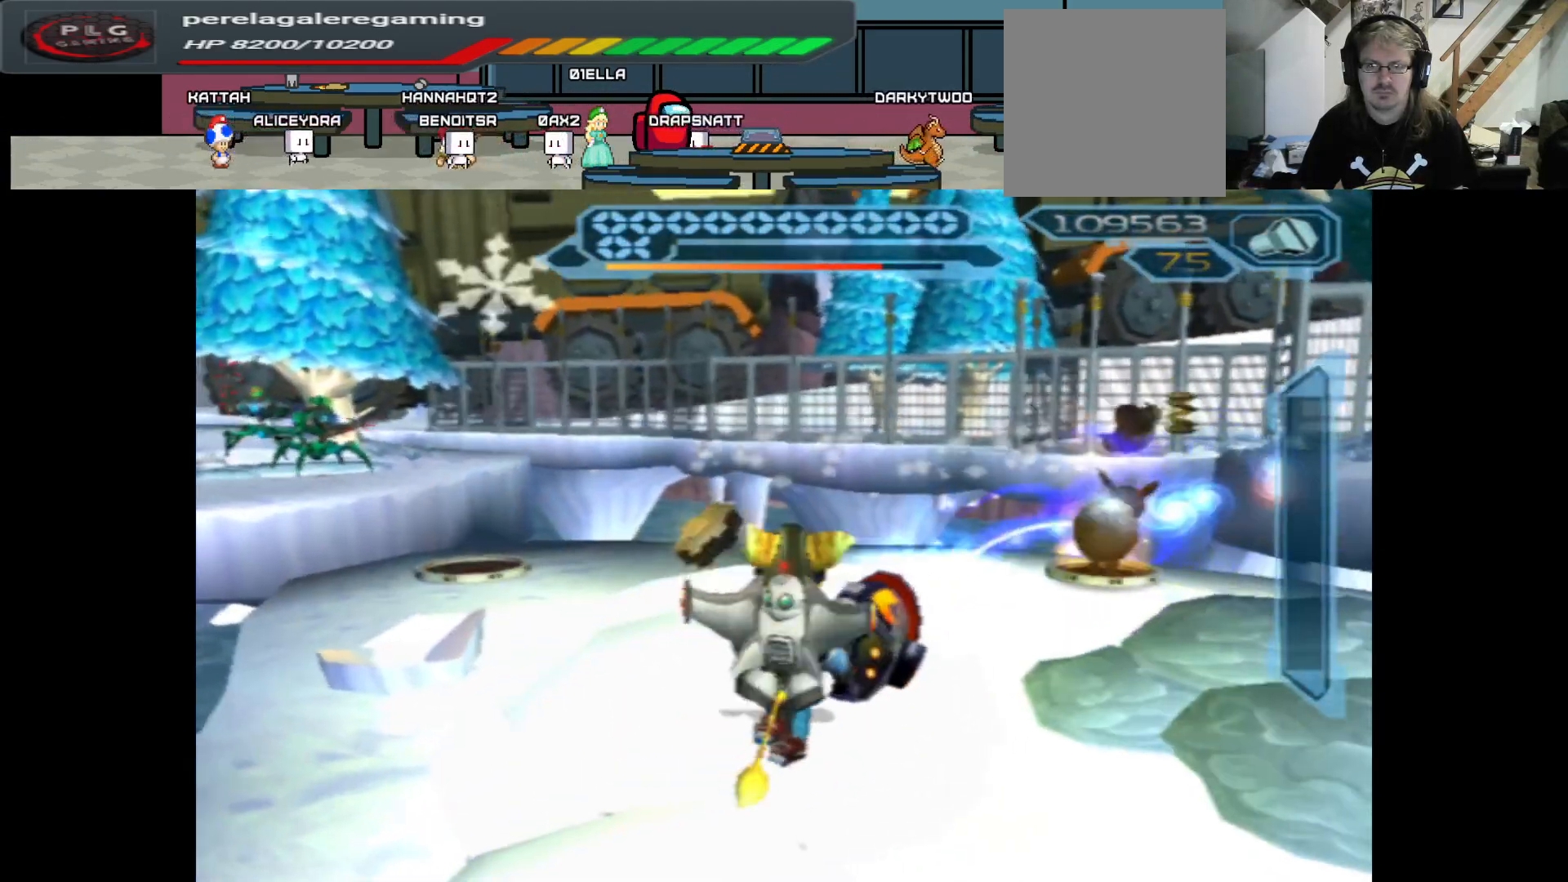
{"buttons": ["B"], "left_stick": "up-right", "right_stick": "center", "events": [[183, "left_stick", "center"], [467, "left_stick", "up-right"]]}
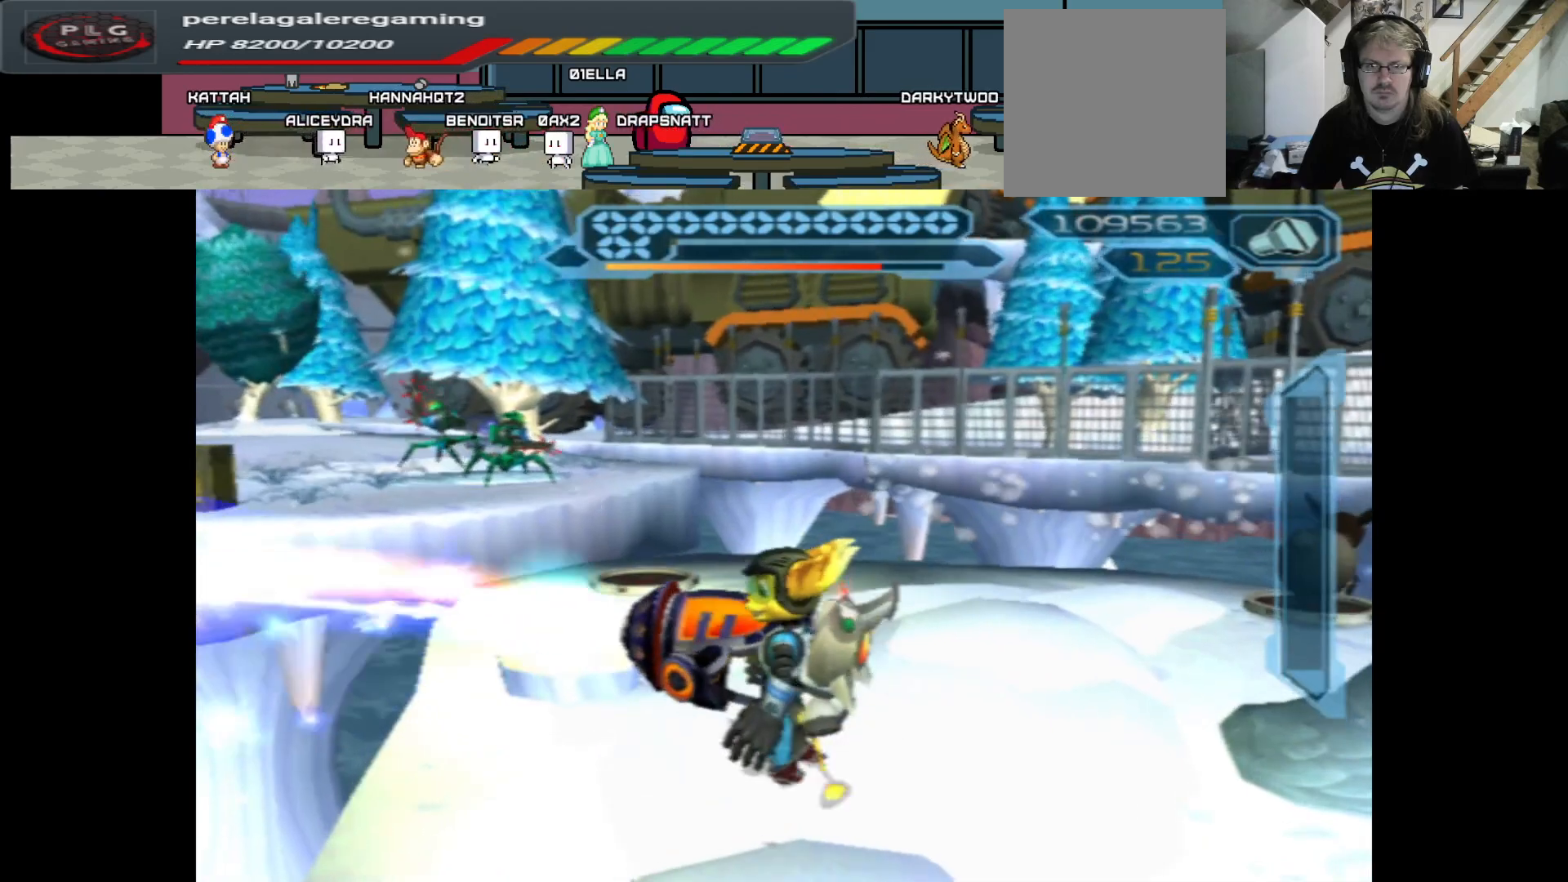
{"buttons": ["B"], "left_stick": "up-left", "right_stick": "center", "events": [[217, "left_stick", "right"], [350, "left_stick", "center"], [500, "left_stick", "up-left"]]}
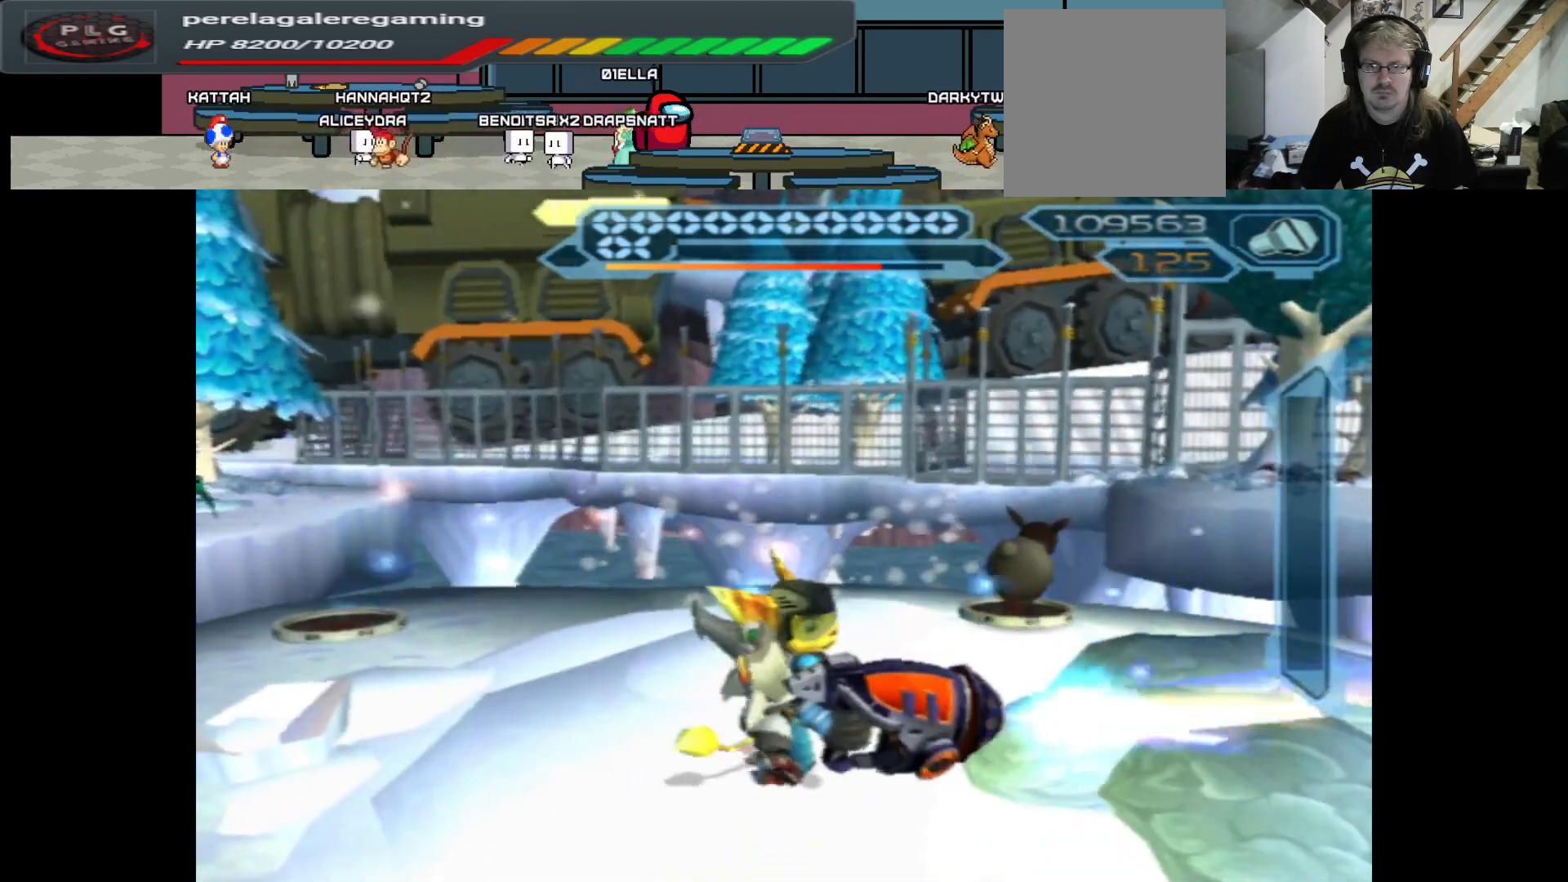
{"buttons": [], "left_stick": "center", "right_stick": "left", "events": [[200, "B", "up"], [350, "left_stick", "center"], [417, "right_stick", "left"]]}
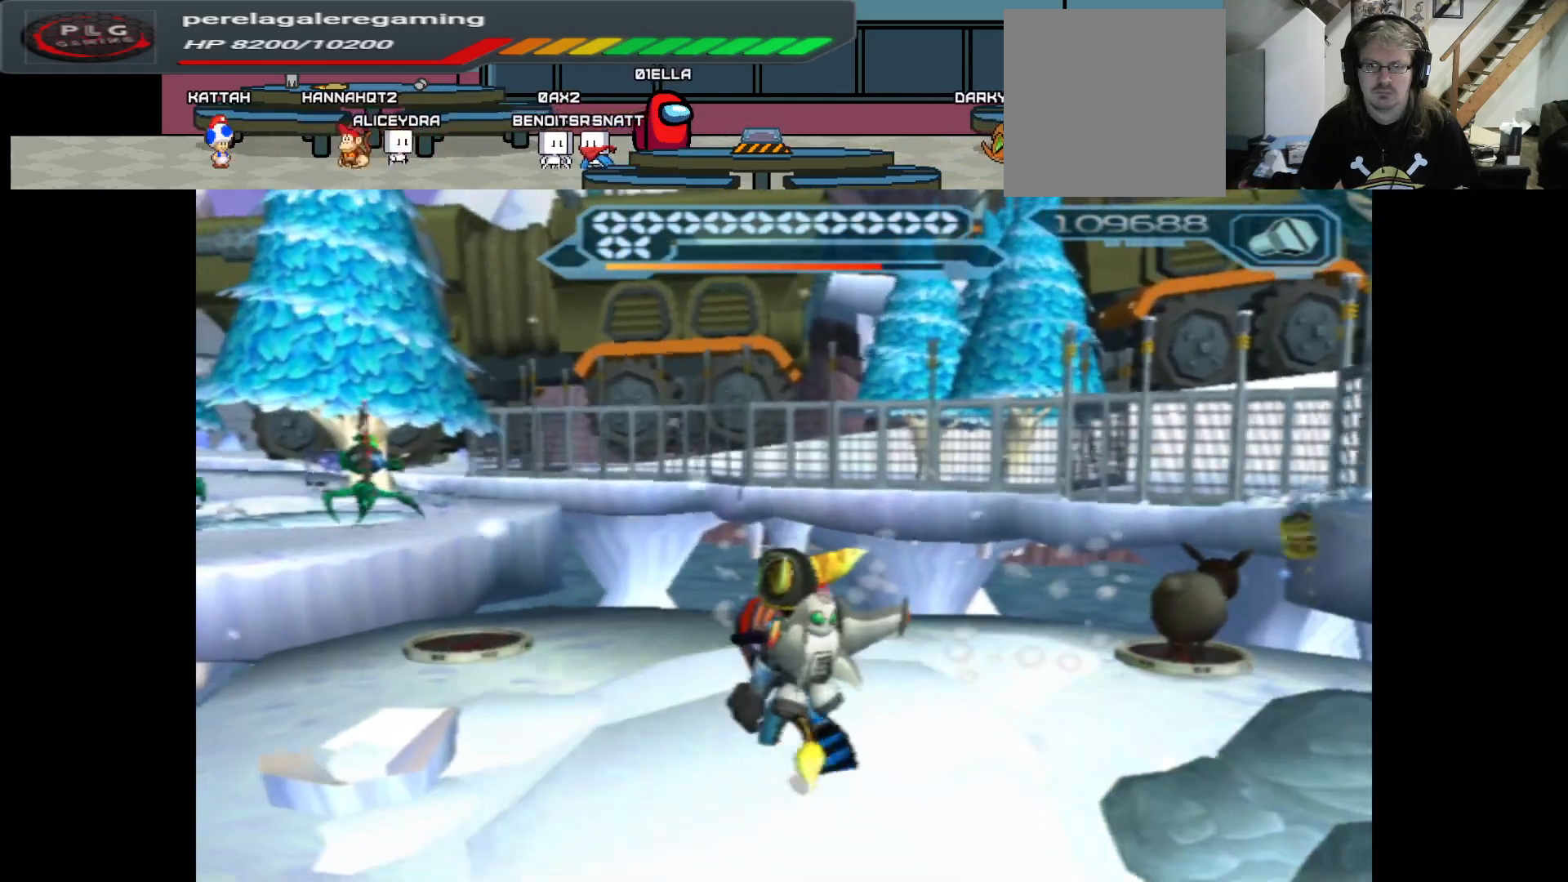
{"buttons": [], "left_stick": "up", "right_stick": "center", "events": [[167, "left_stick", "up"], [417, "right_stick", "center"]]}
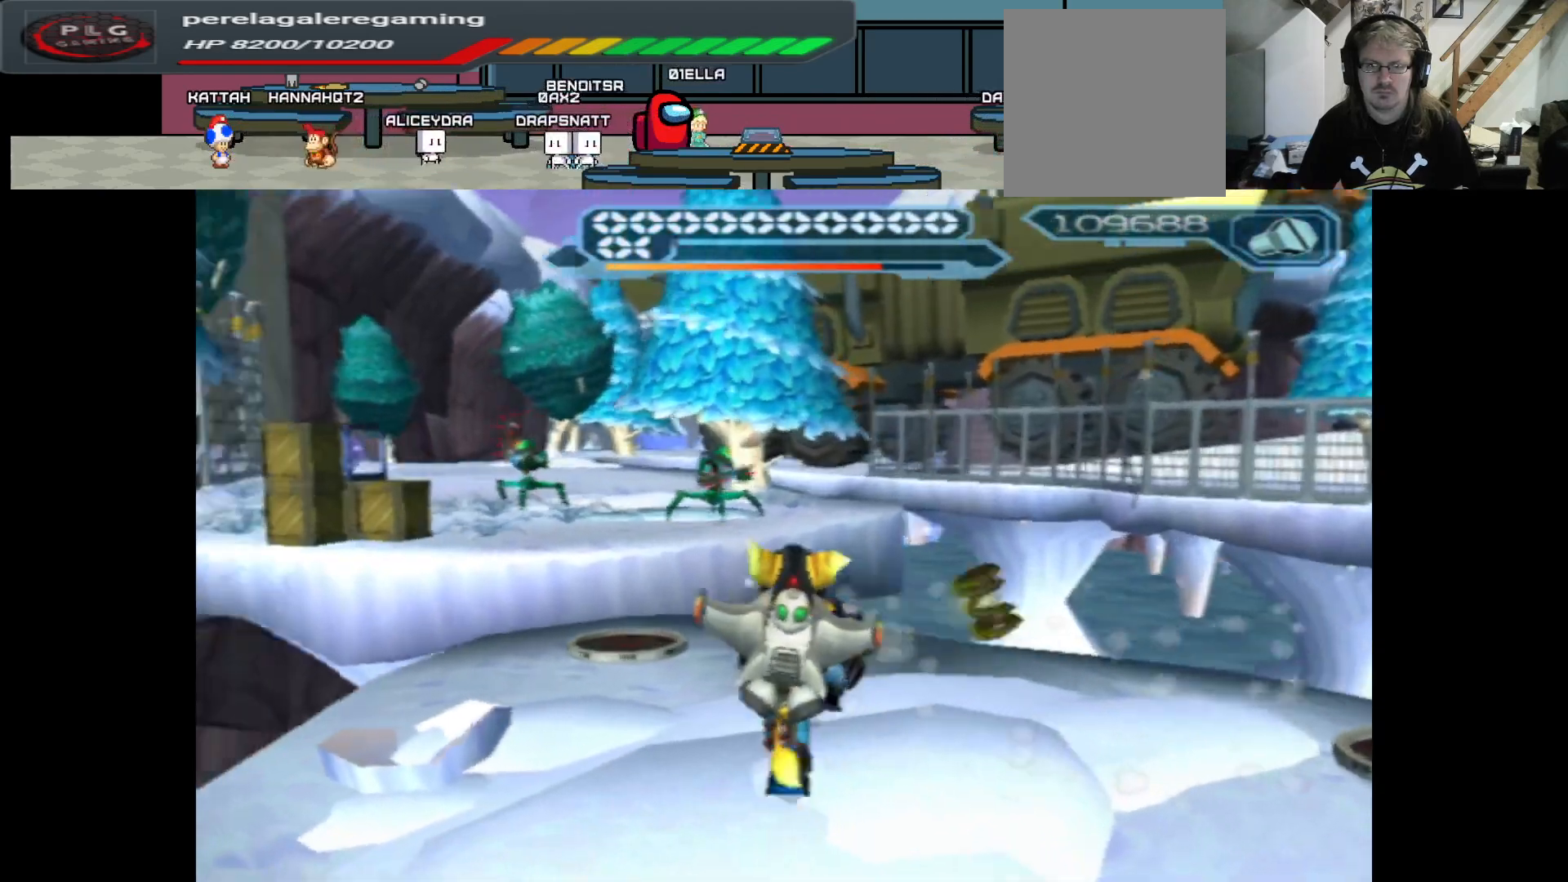
{"buttons": ["B"], "left_stick": "center", "right_stick": "center", "events": [[67, "B", "down"], [267, "left_stick", "center"]]}
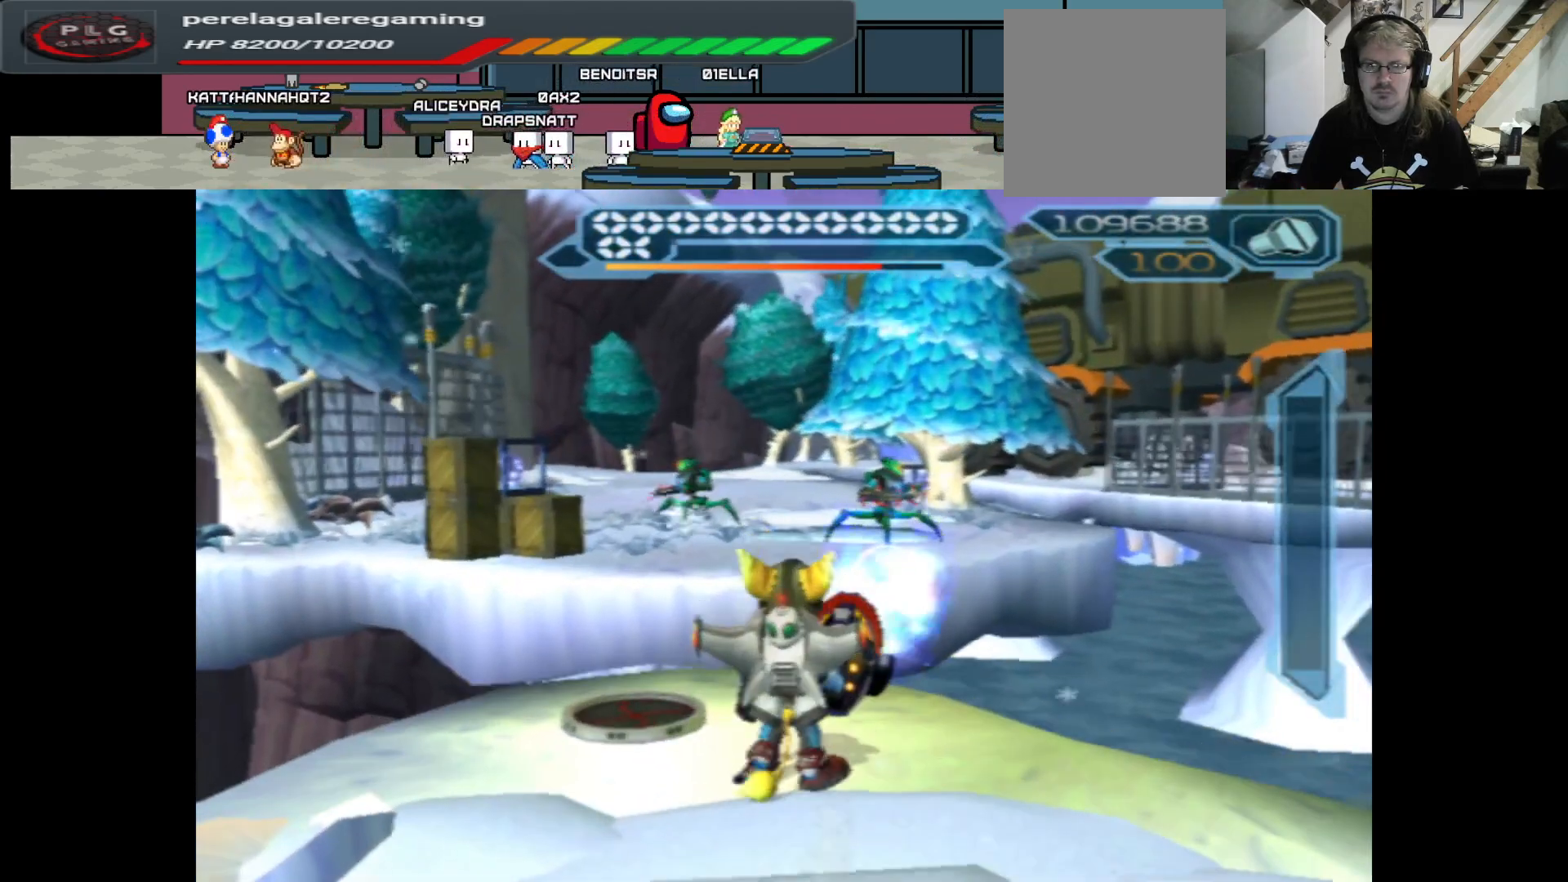
{"buttons": ["B"], "left_stick": "center", "right_stick": "center", "events": [[33, "left_stick", "up"], [333, "left_stick", "center"]]}
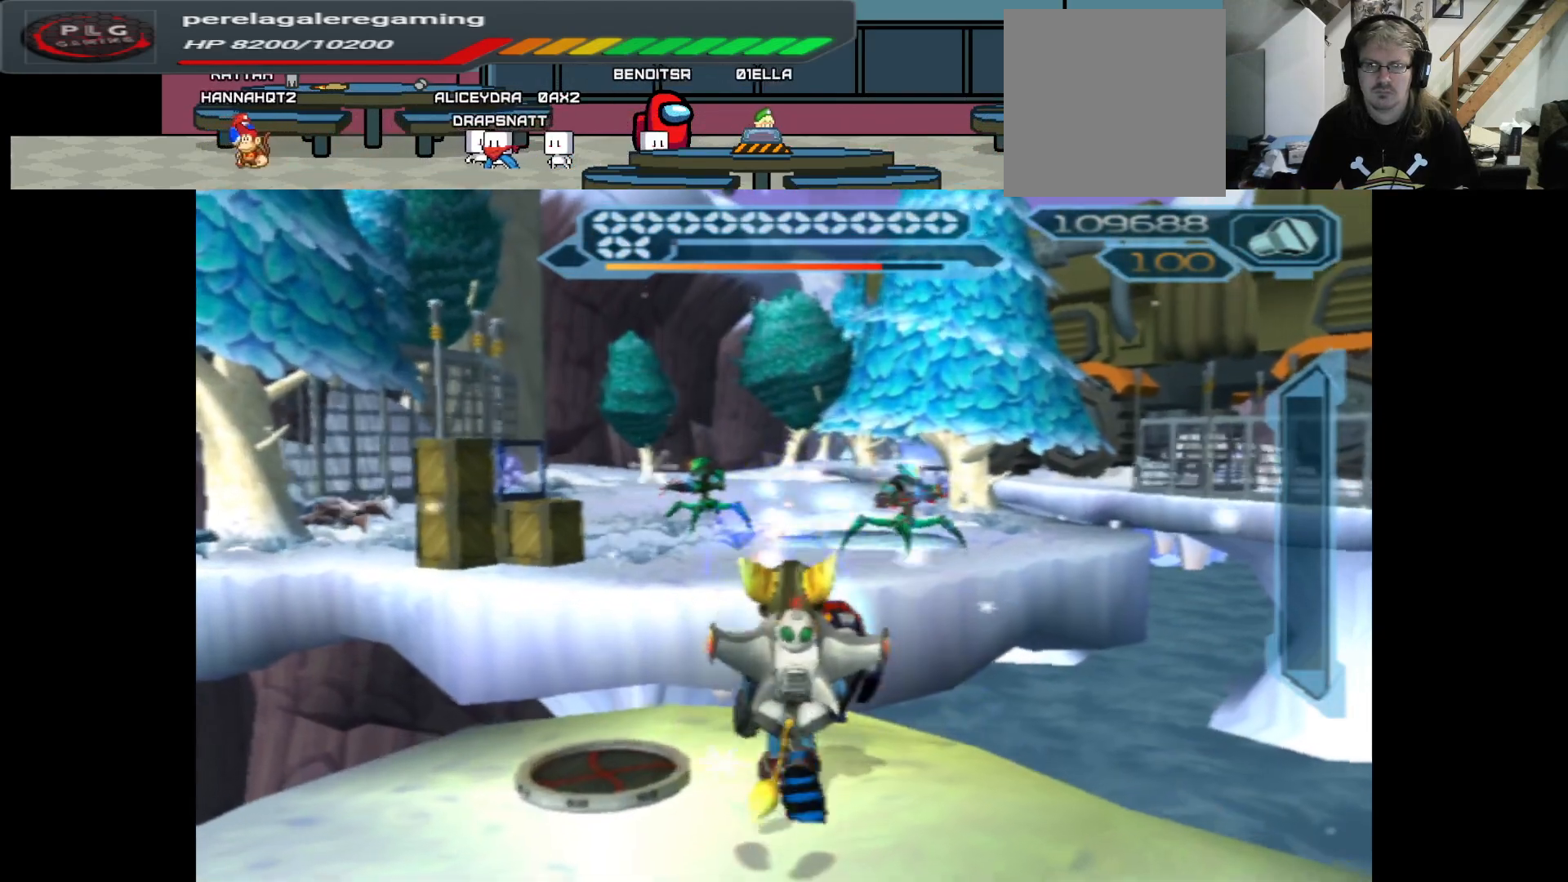
{"buttons": ["B"], "left_stick": "center", "right_stick": "center", "events": [[50, "left_stick", "up"], [283, "left_stick", "center"]]}
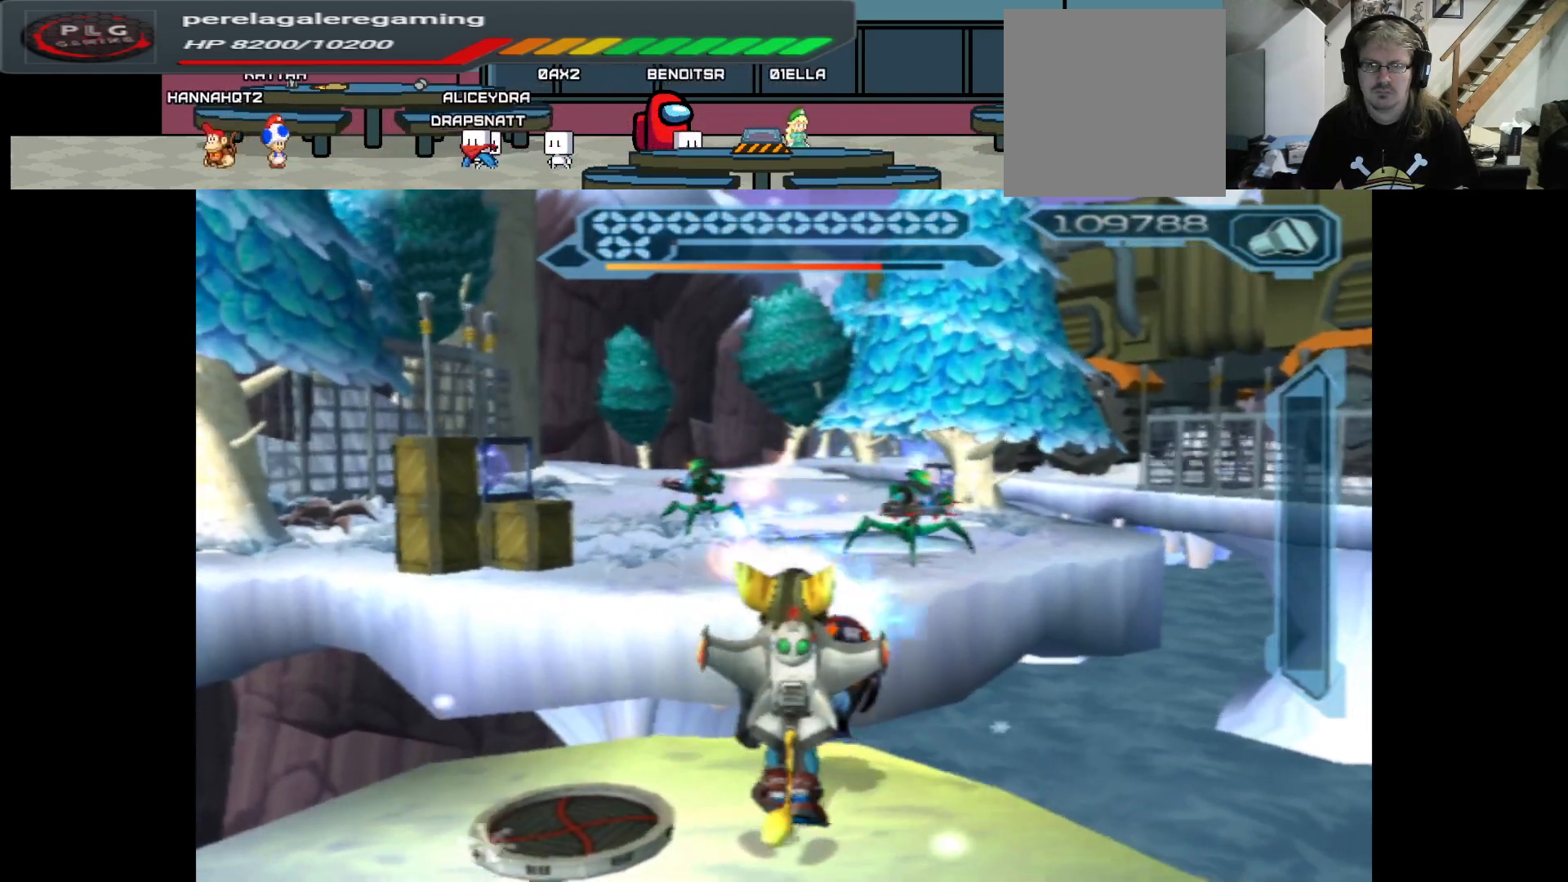
{"buttons": ["B"], "left_stick": "center", "right_stick": "center", "events": [[83, "left_stick", "up-right"], [267, "left_stick", "center"]]}
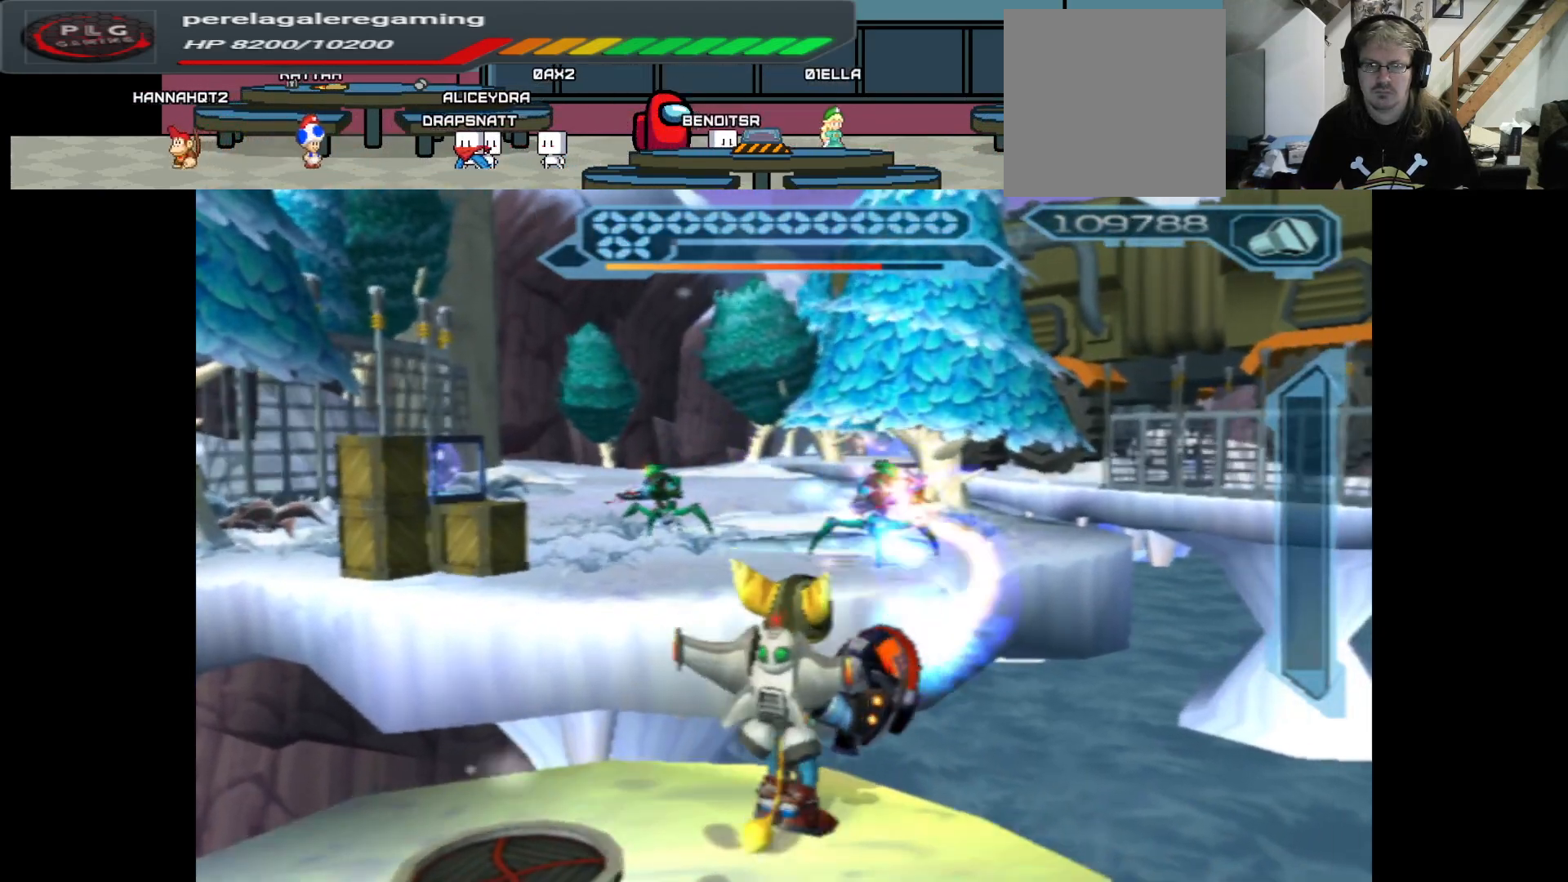
{"buttons": ["B"], "left_stick": "up", "right_stick": "center", "events": [[500, "left_stick", "up"]]}
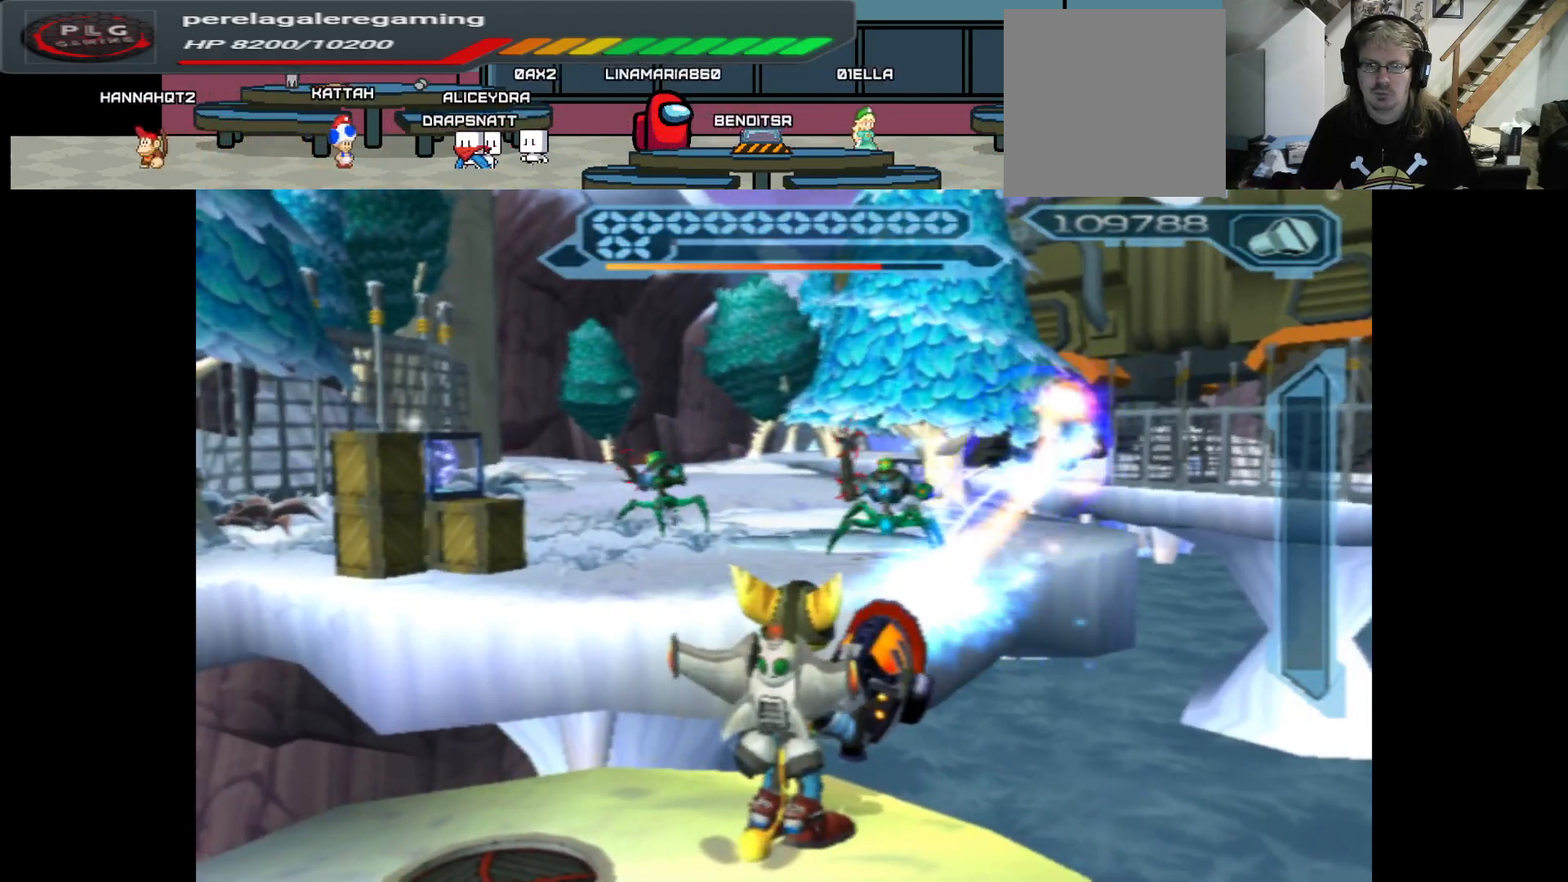
{"buttons": ["B"], "left_stick": "center", "right_stick": "center", "events": [[183, "left_stick", "center"]]}
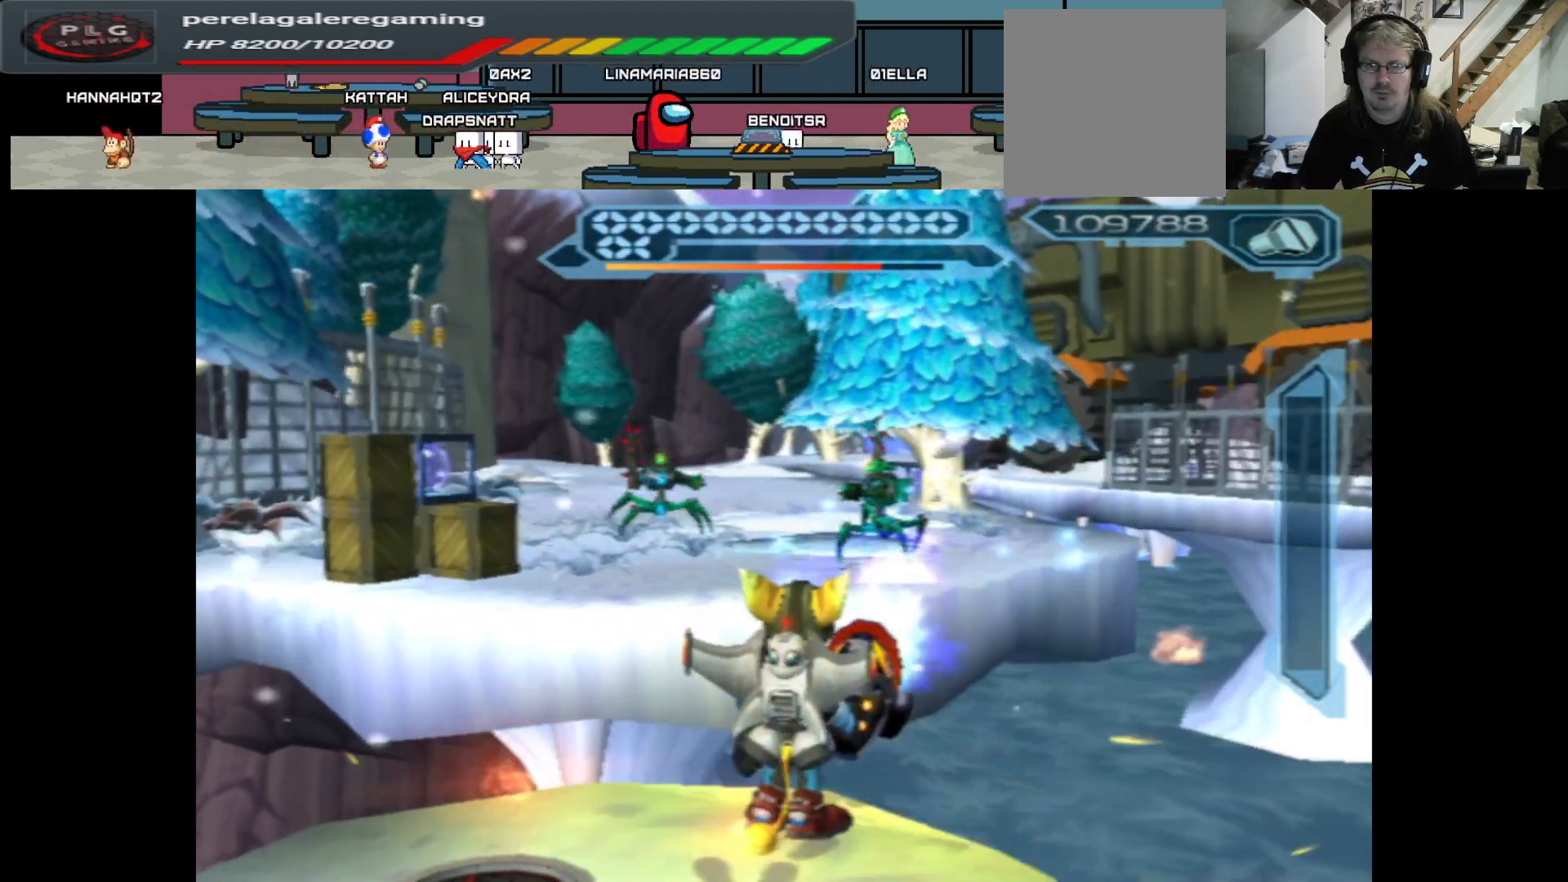
{"buttons": ["B"], "left_stick": "center", "right_stick": "center", "events": []}
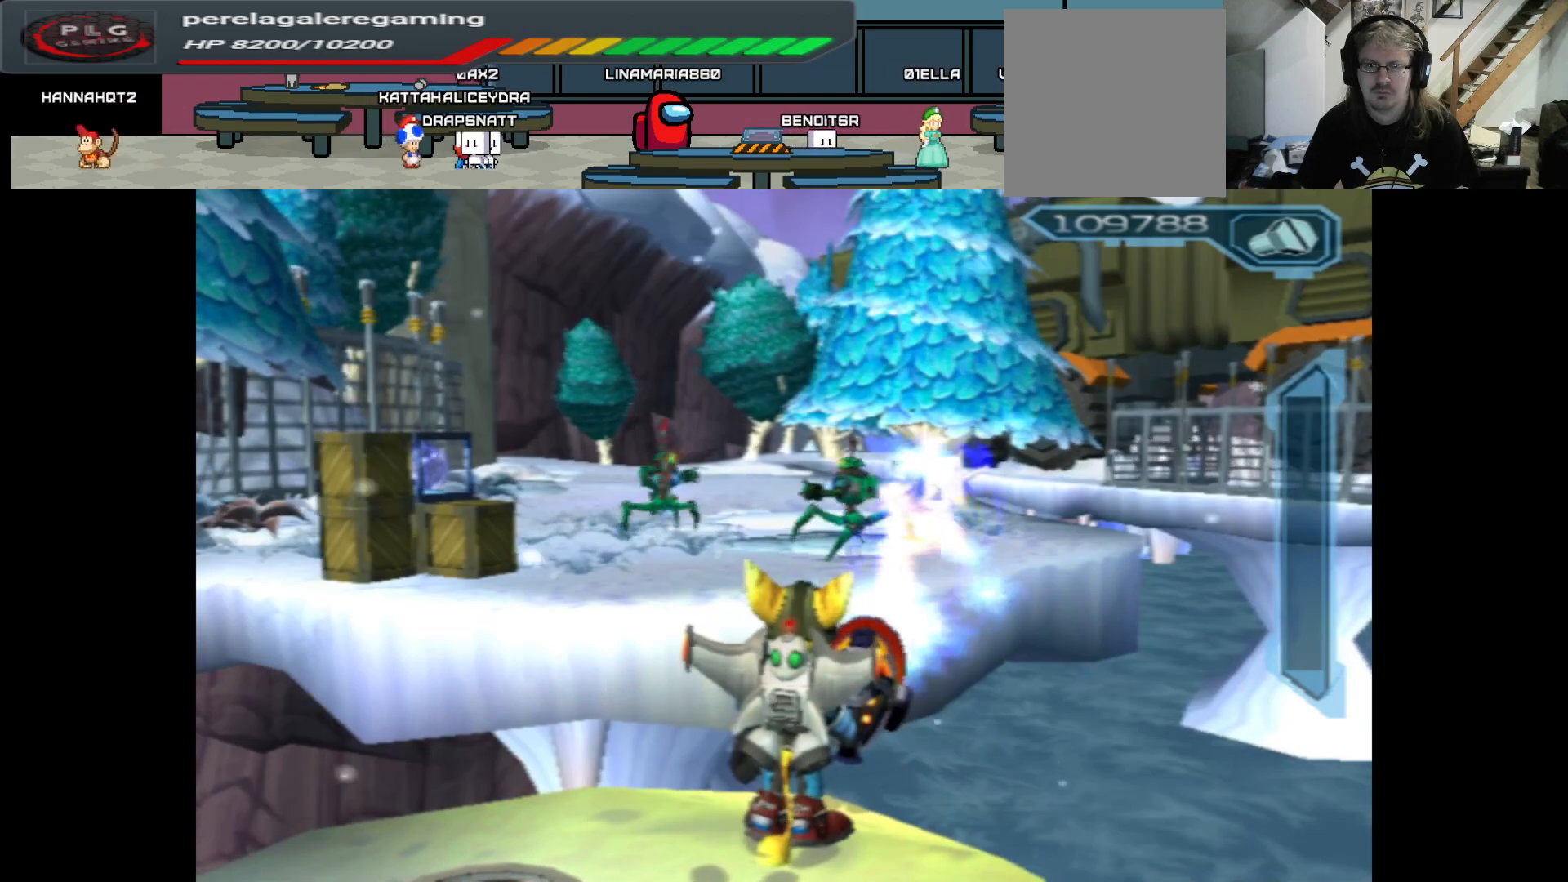
{"buttons": ["B"], "left_stick": "up-left", "right_stick": "center", "events": [[450, "left_stick", "up-left"]]}
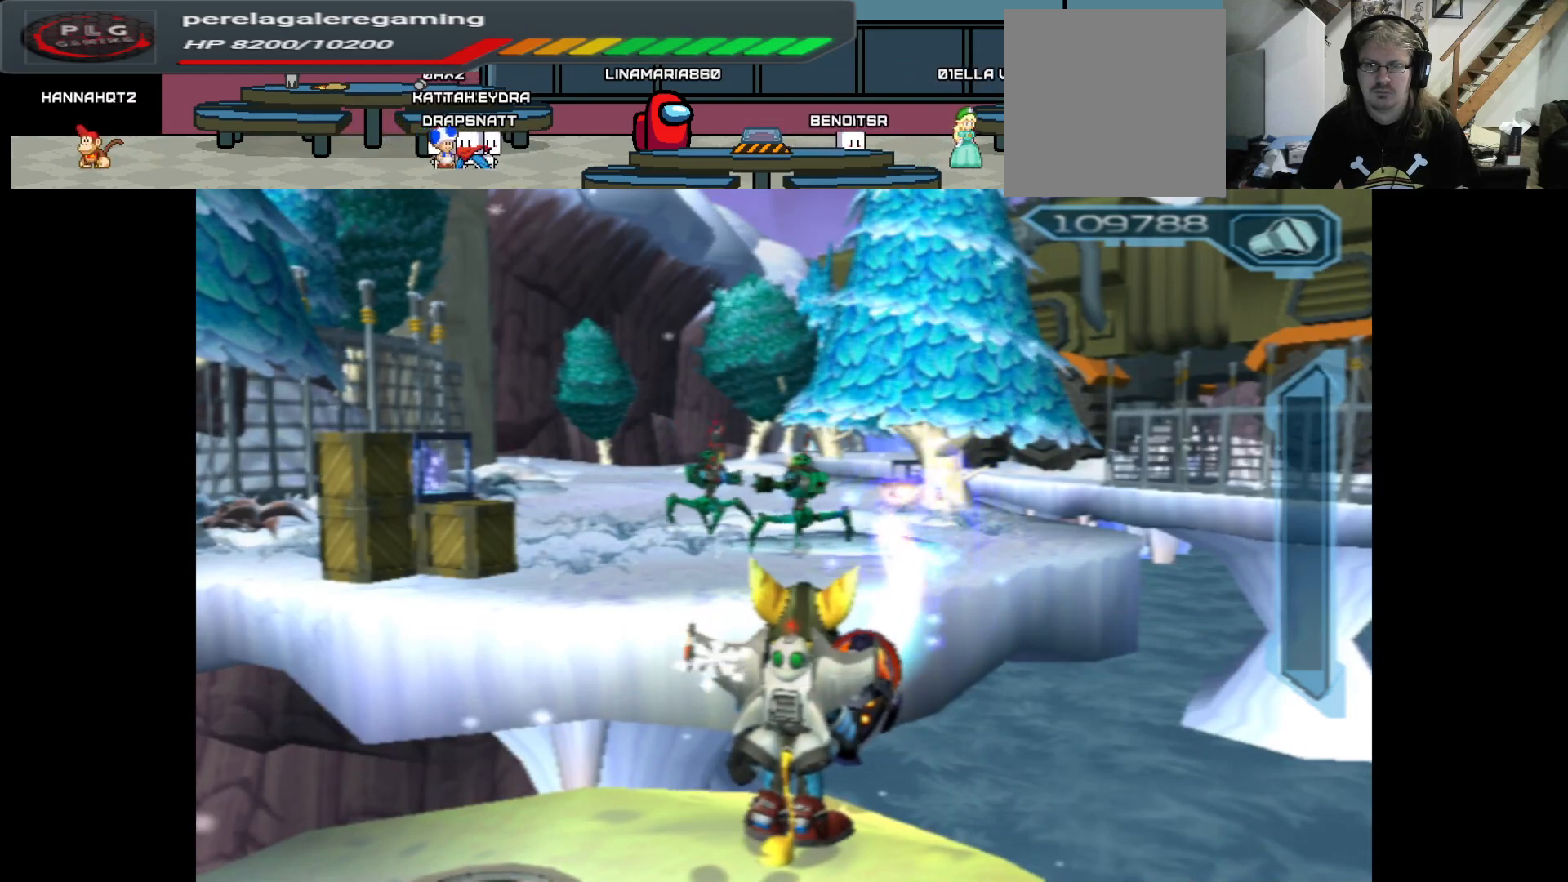
{"buttons": [], "left_stick": "up", "right_stick": "center", "events": [[83, "left_stick", "center"], [467, "left_stick", "up"], [500, "B", "up"]]}